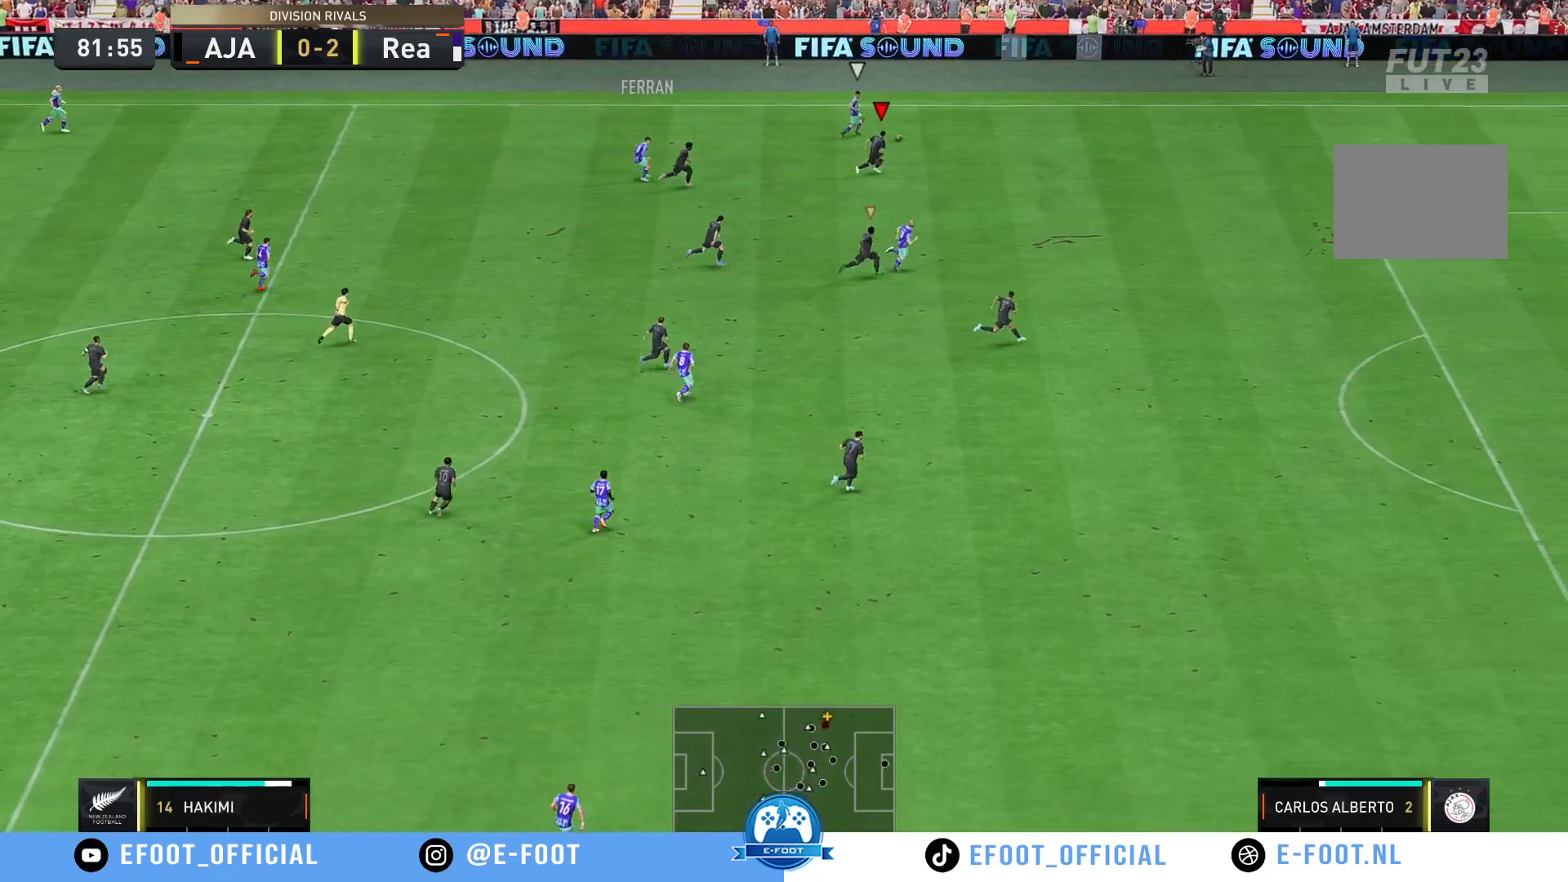
Gameplay with a controller (Xbox layout); each line is a JSON object with the inputs held at the frame after it. "events" lists button and stick changes between this image and that frame as [ms after this image, input, new state], when the widget could be followed in between. Not read: L3 R3.
{"buttons": ["R2"], "left_stick": "right", "right_stick": "center", "events": []}
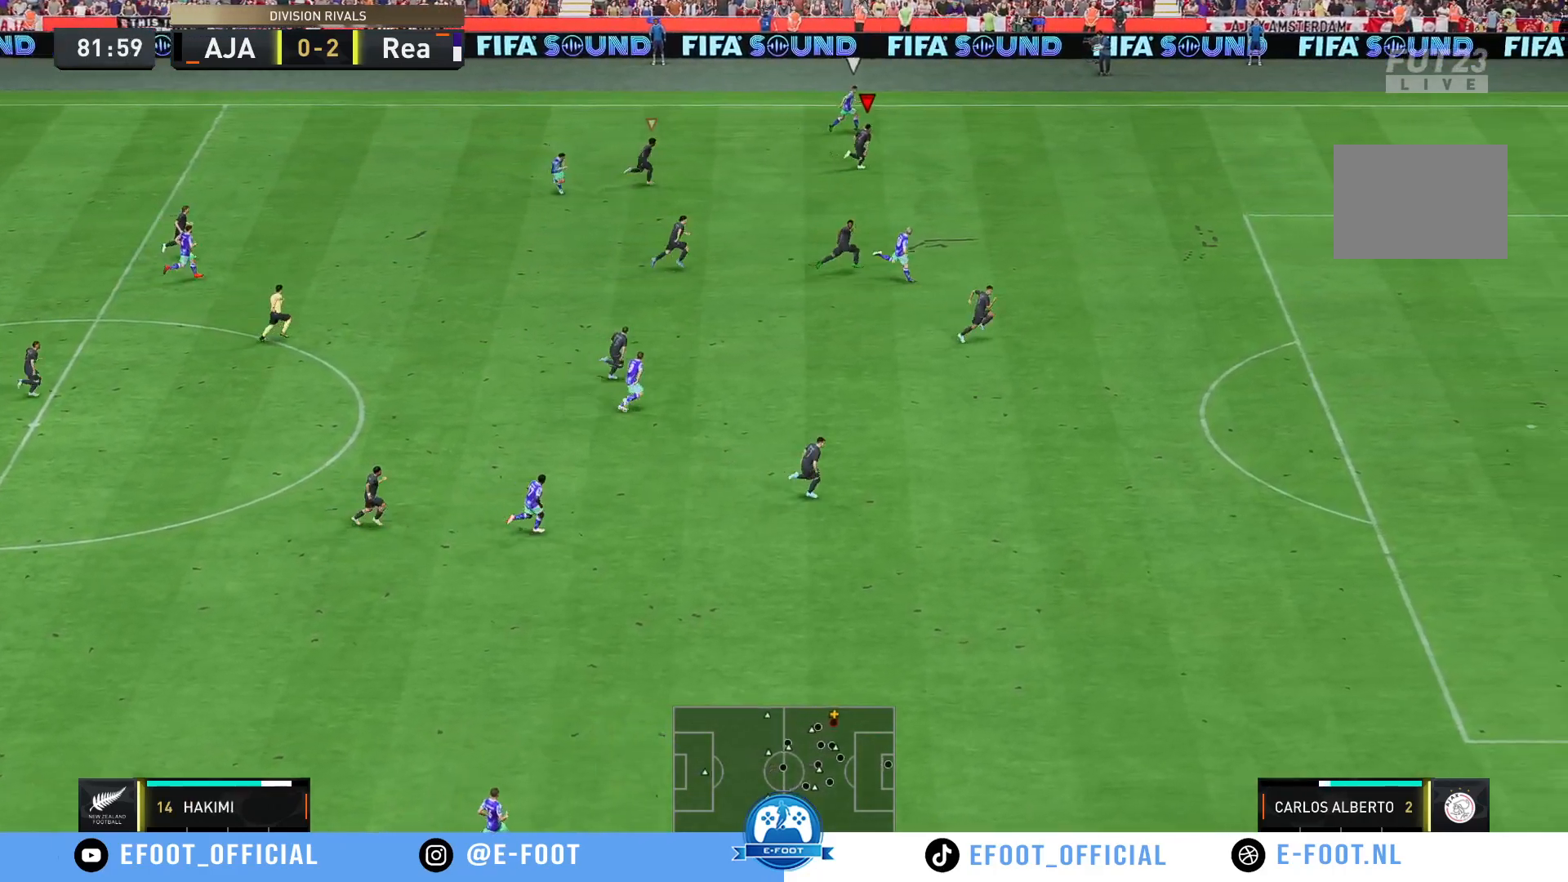
{"buttons": ["R2"], "left_stick": "right", "right_stick": "center", "events": []}
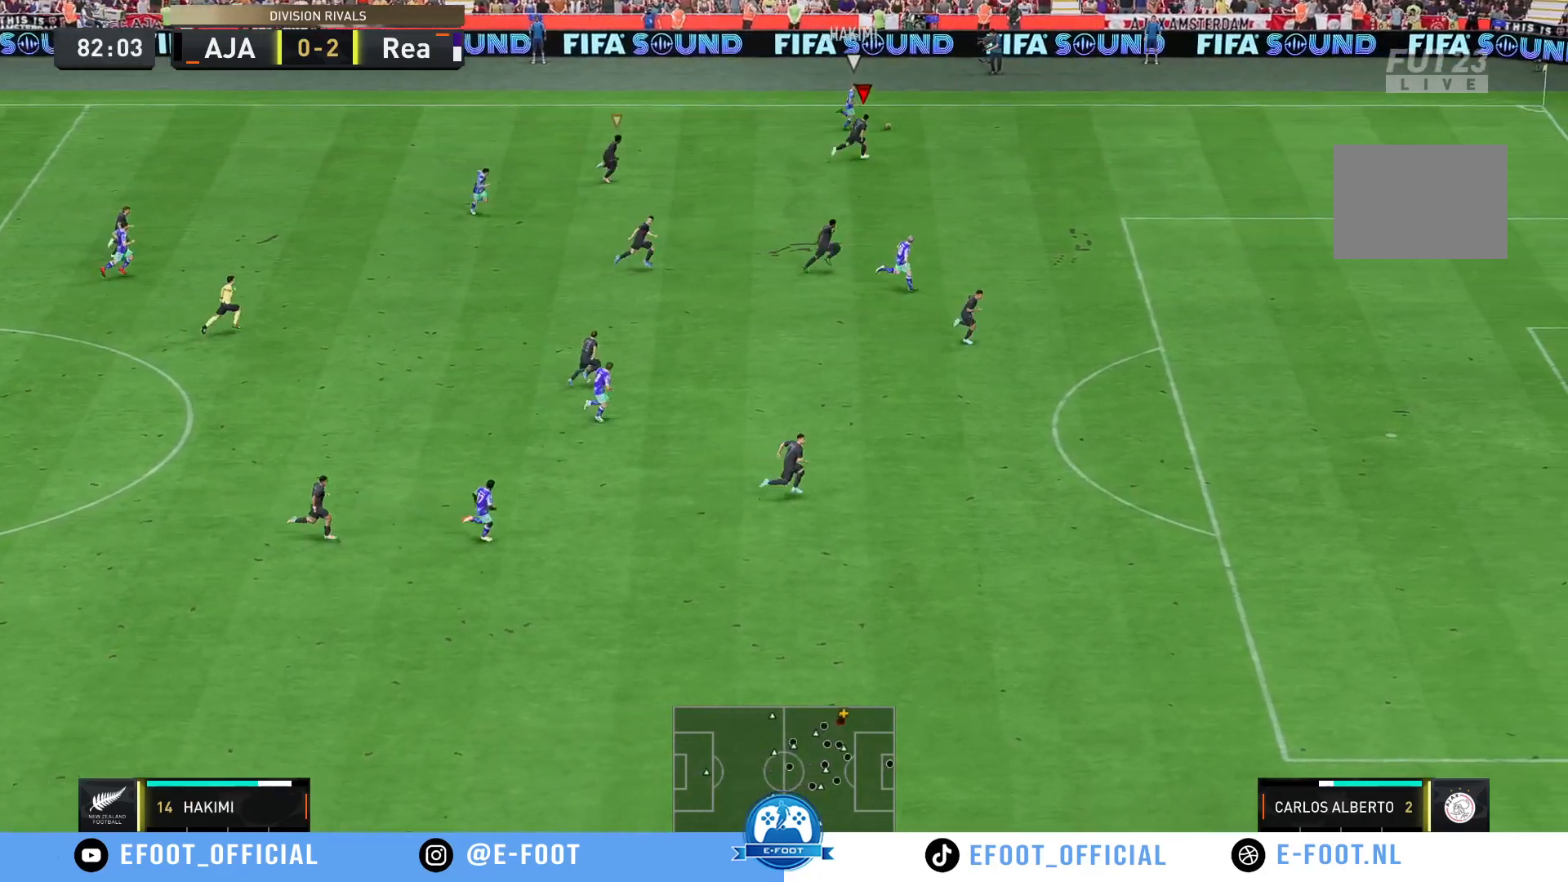
{"buttons": [], "left_stick": "right", "right_stick": "center", "events": [[217, "R2", "up"]]}
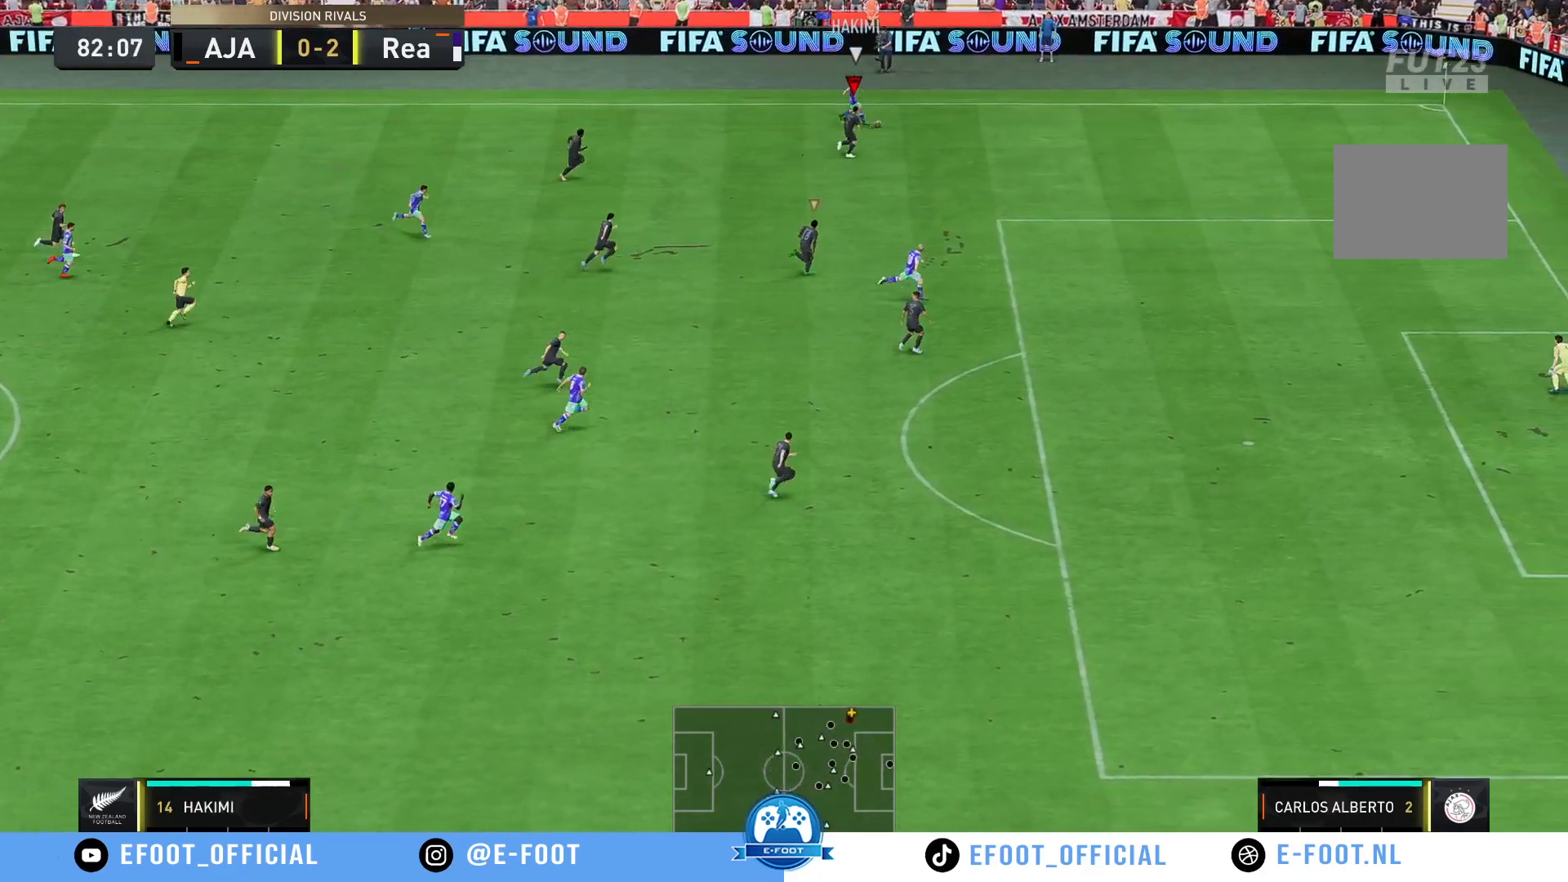
{"buttons": [], "left_stick": "down-right", "right_stick": "center", "events": [[83, "left_stick", "center"], [133, "left_stick", "left"], [400, "left_stick", "down-right"]]}
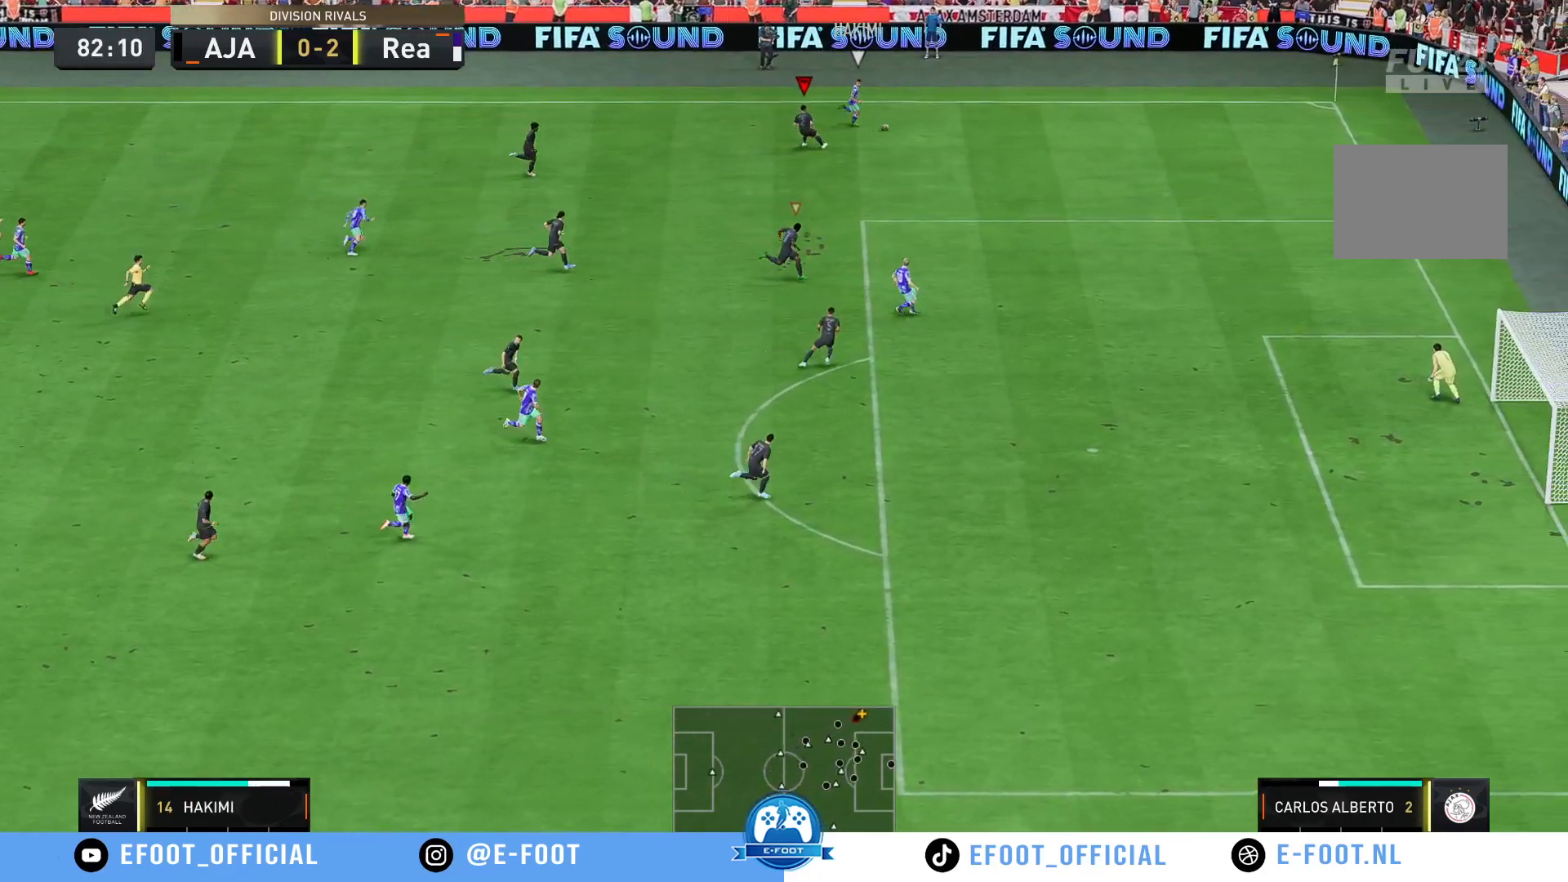
{"buttons": ["R2"], "left_stick": "down-right", "right_stick": "center", "events": [[67, "R2", "down"]]}
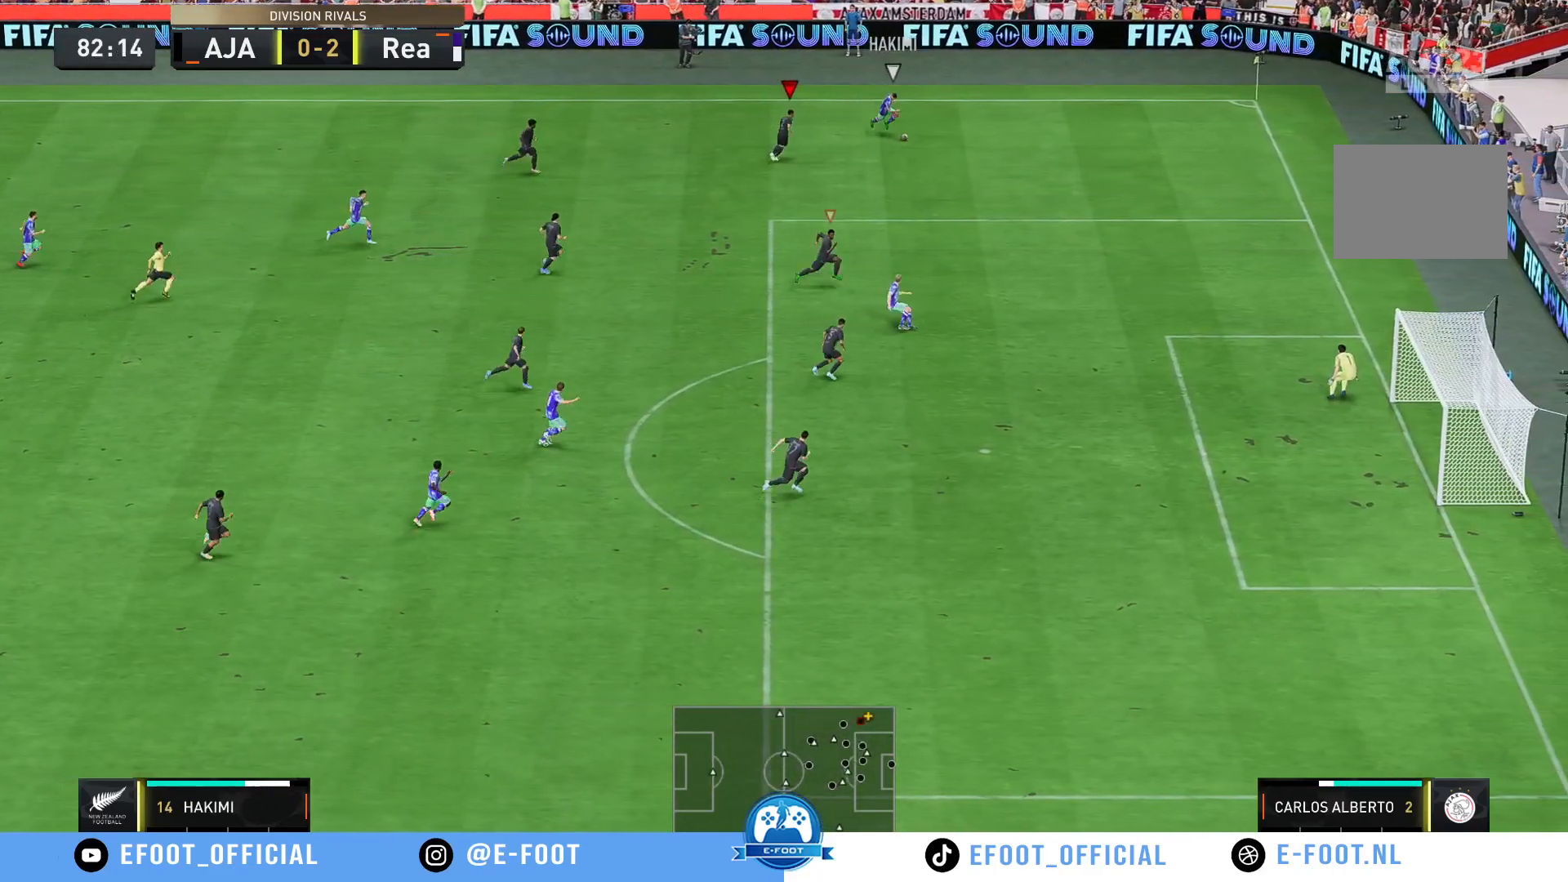
{"buttons": ["R2"], "left_stick": "down-right", "right_stick": "center", "events": []}
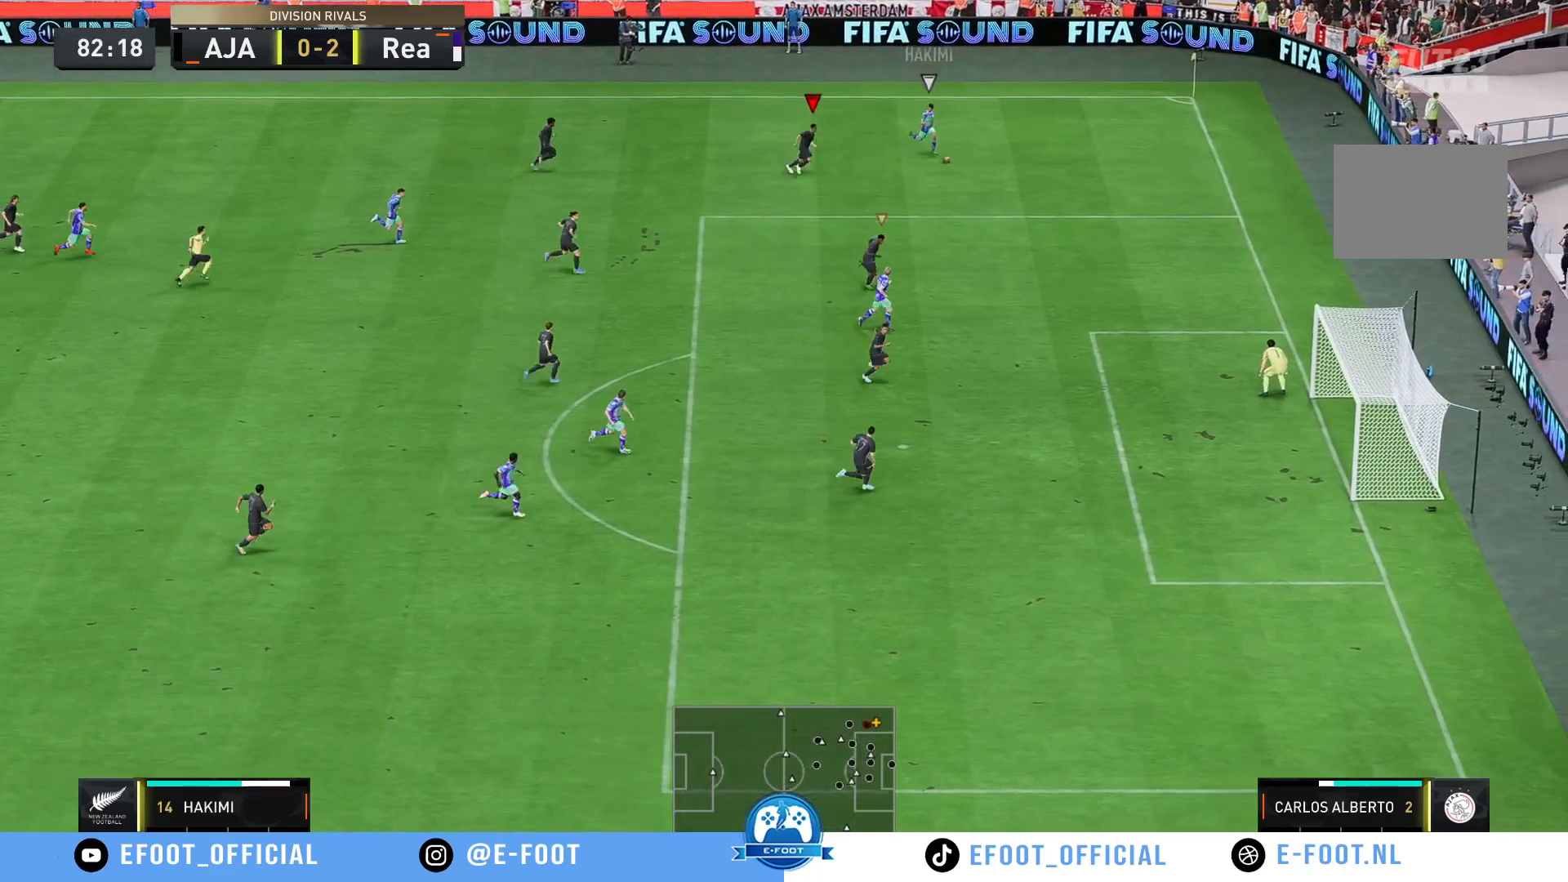
{"buttons": ["R2"], "left_stick": "down-right", "right_stick": "center", "events": []}
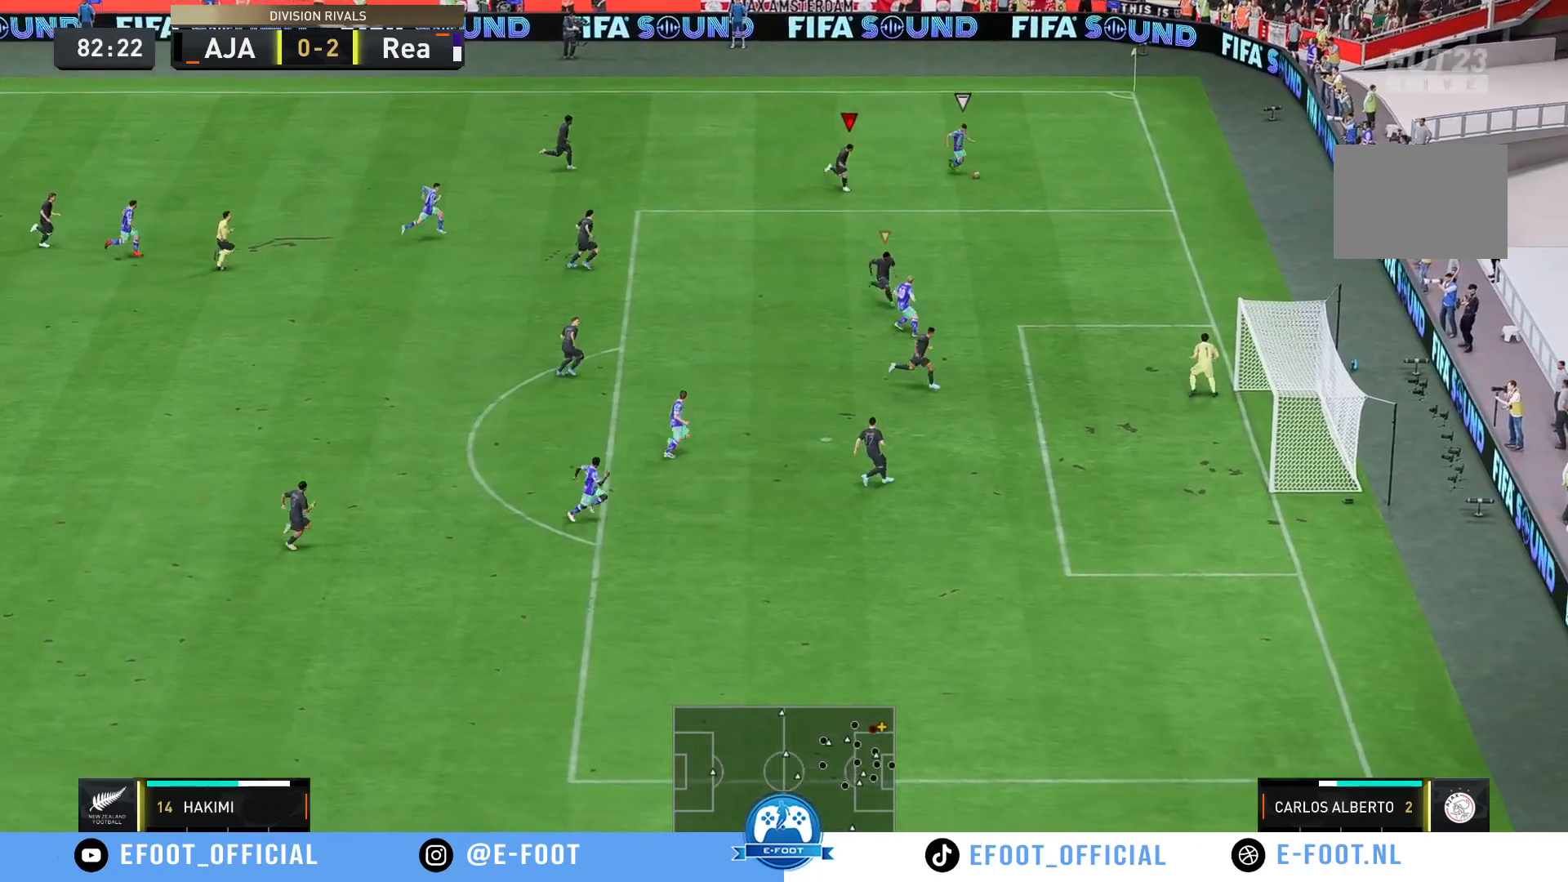
{"buttons": ["R2"], "left_stick": "down-right", "right_stick": "center", "events": []}
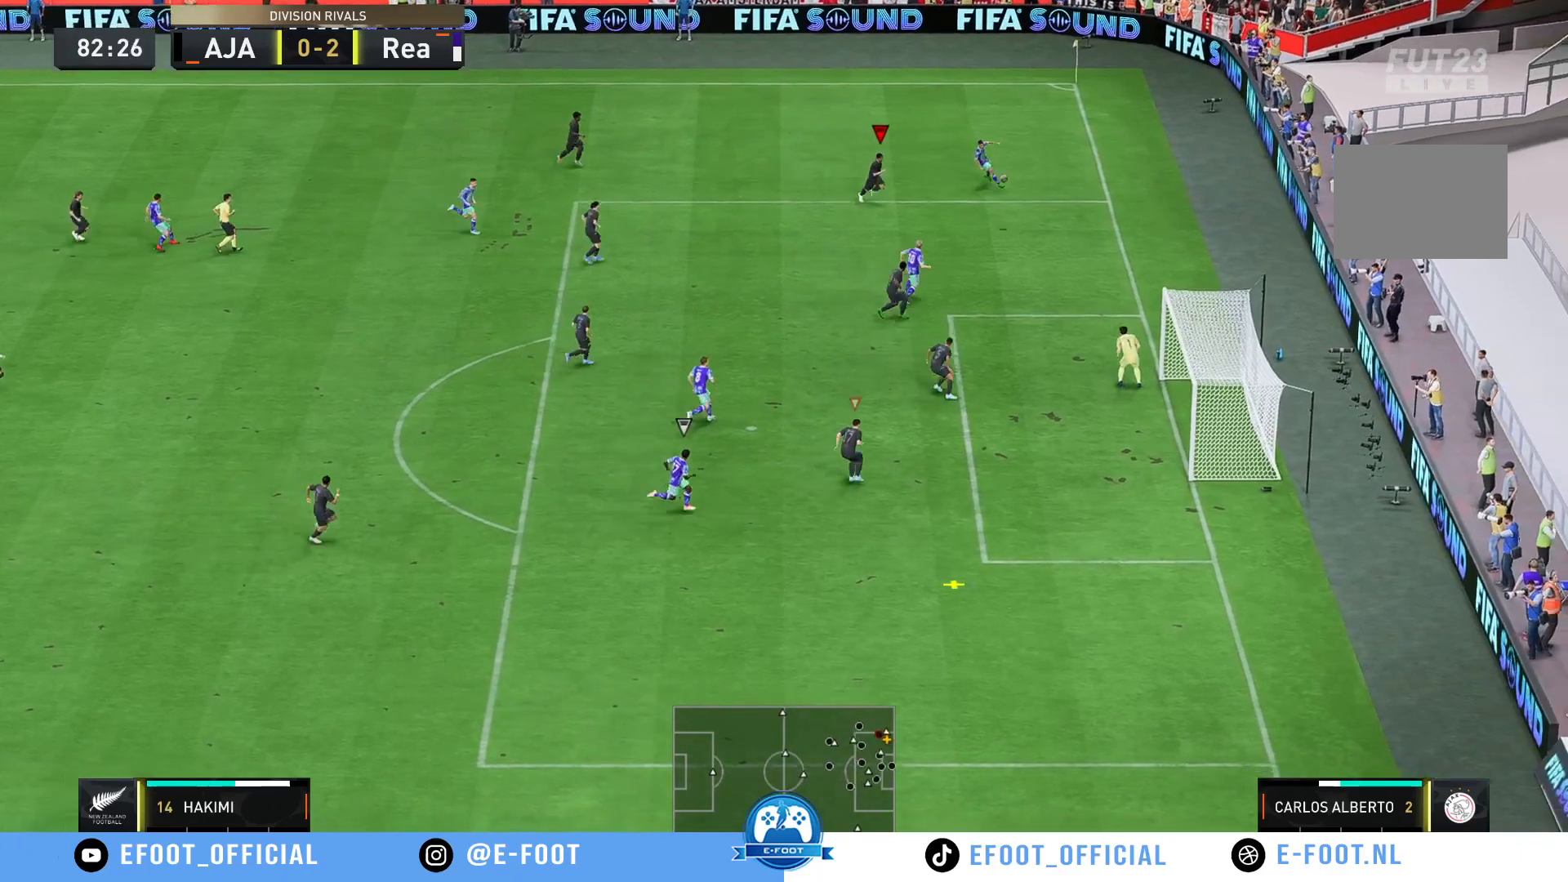
{"buttons": [], "left_stick": "down-left", "right_stick": "center", "events": [[200, "R2", "up"], [283, "left_stick", "down-left"]]}
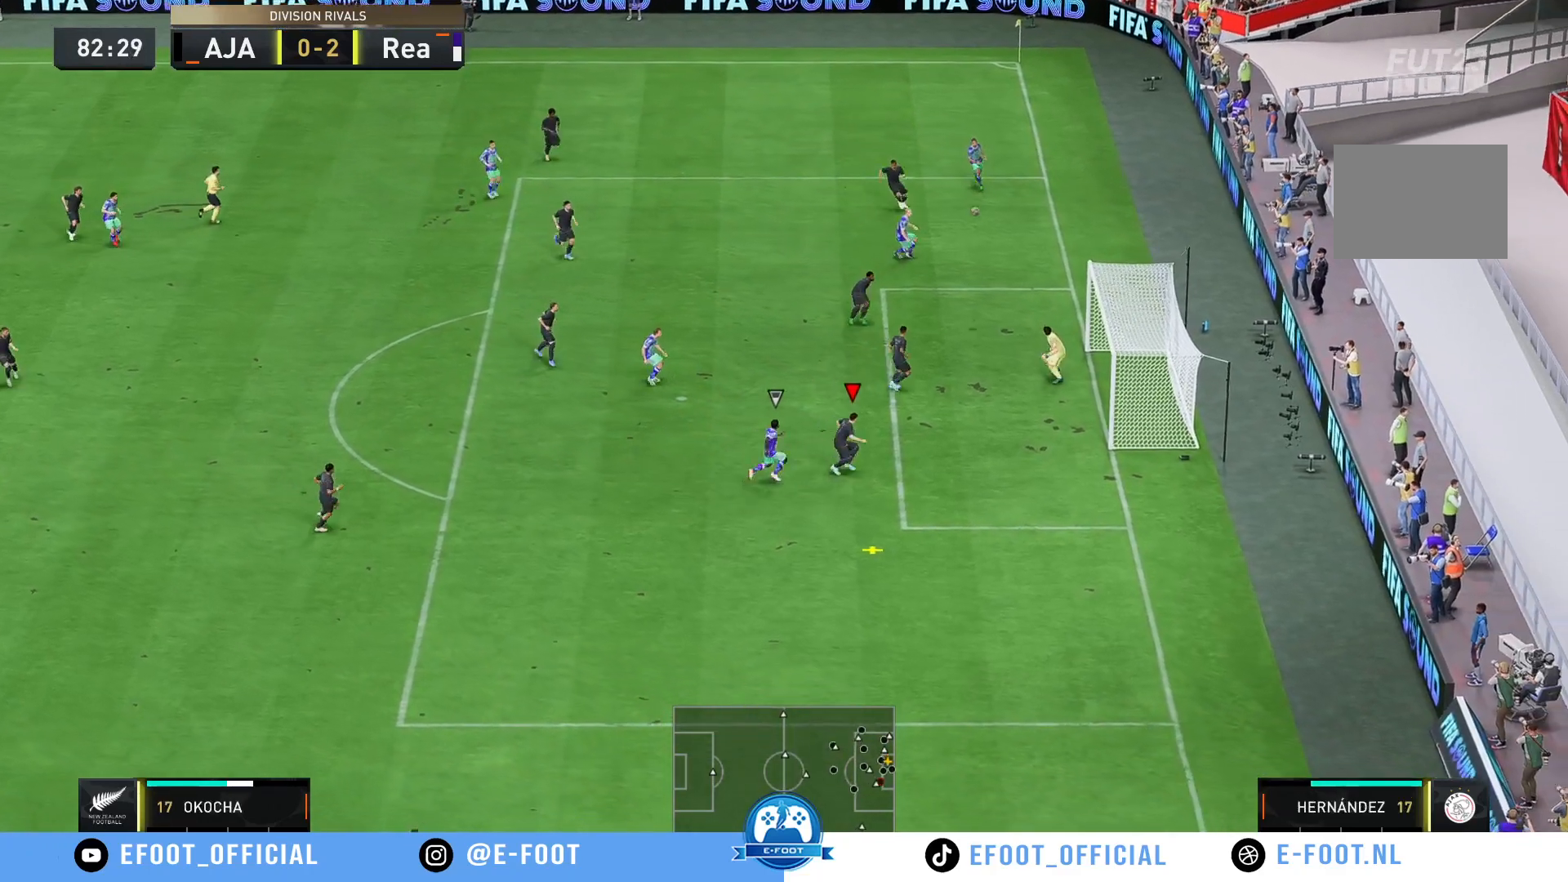
{"buttons": [], "left_stick": "down-left", "right_stick": "center", "events": [[150, "left_stick", "down"], [250, "left_stick", "down-left"]]}
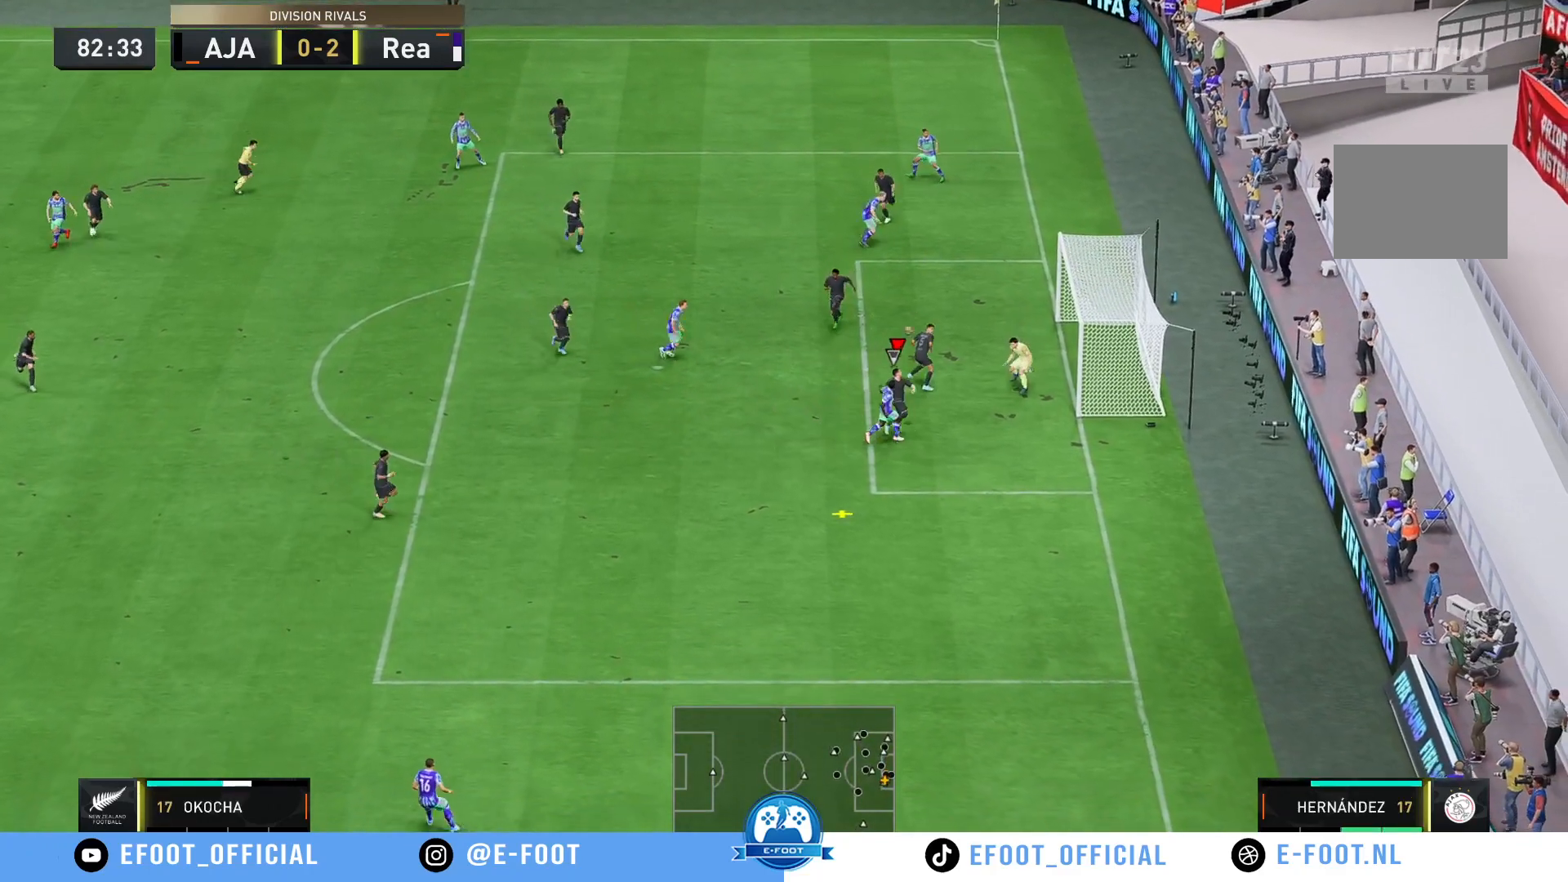
{"buttons": ["R2"], "left_stick": "down-left", "right_stick": "center", "events": [[83, "left_stick", "left"], [150, "R2", "down"], [500, "left_stick", "down-left"]]}
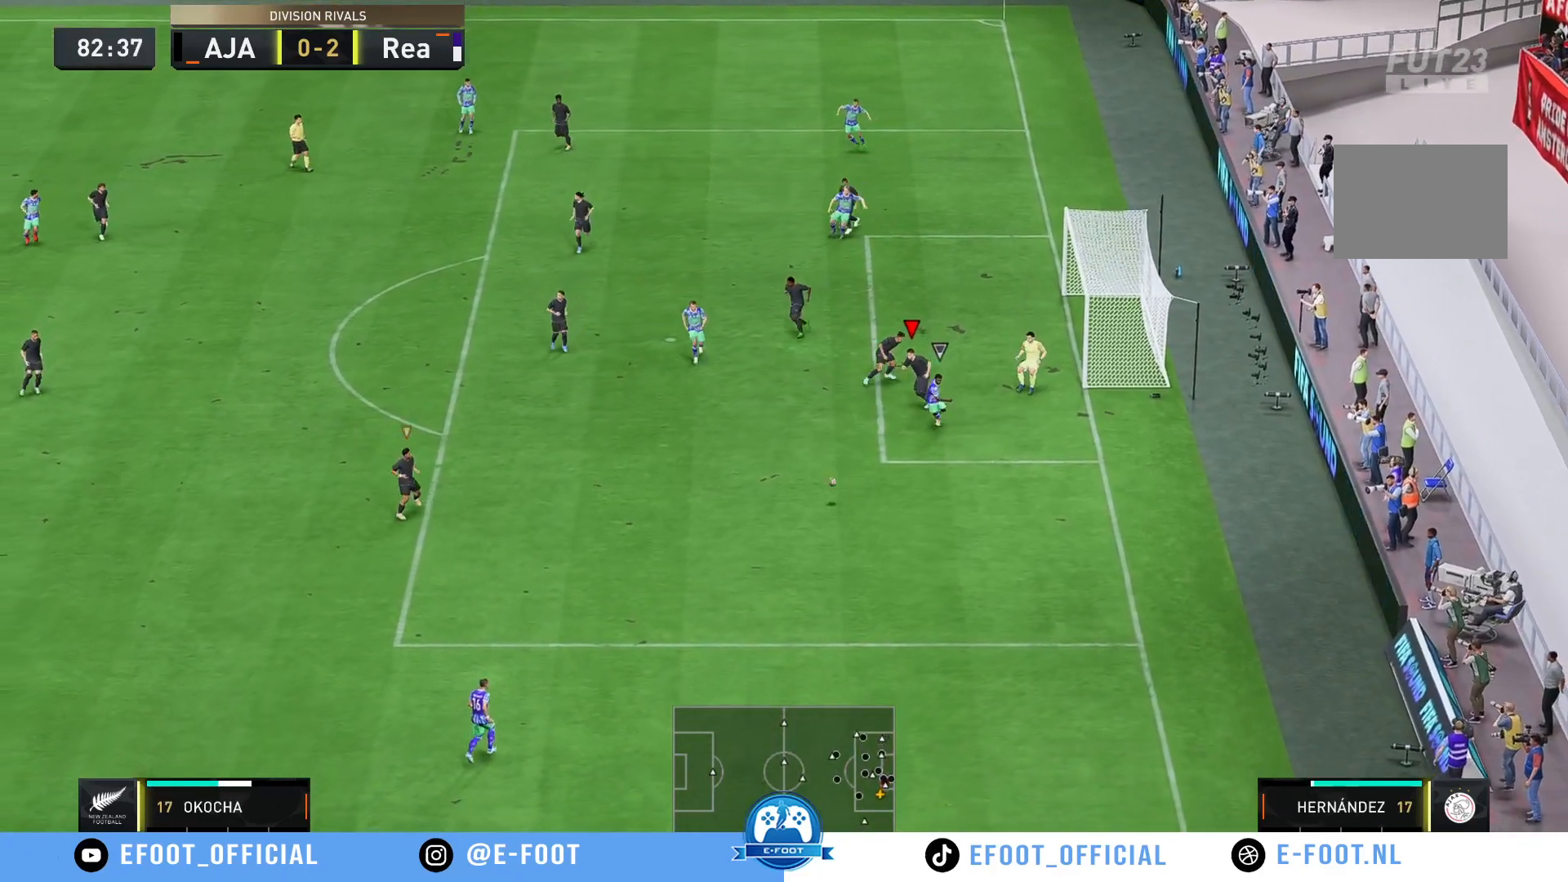
{"buttons": ["R2"], "left_stick": "down", "right_stick": "center", "events": [[267, "left_stick", "down"]]}
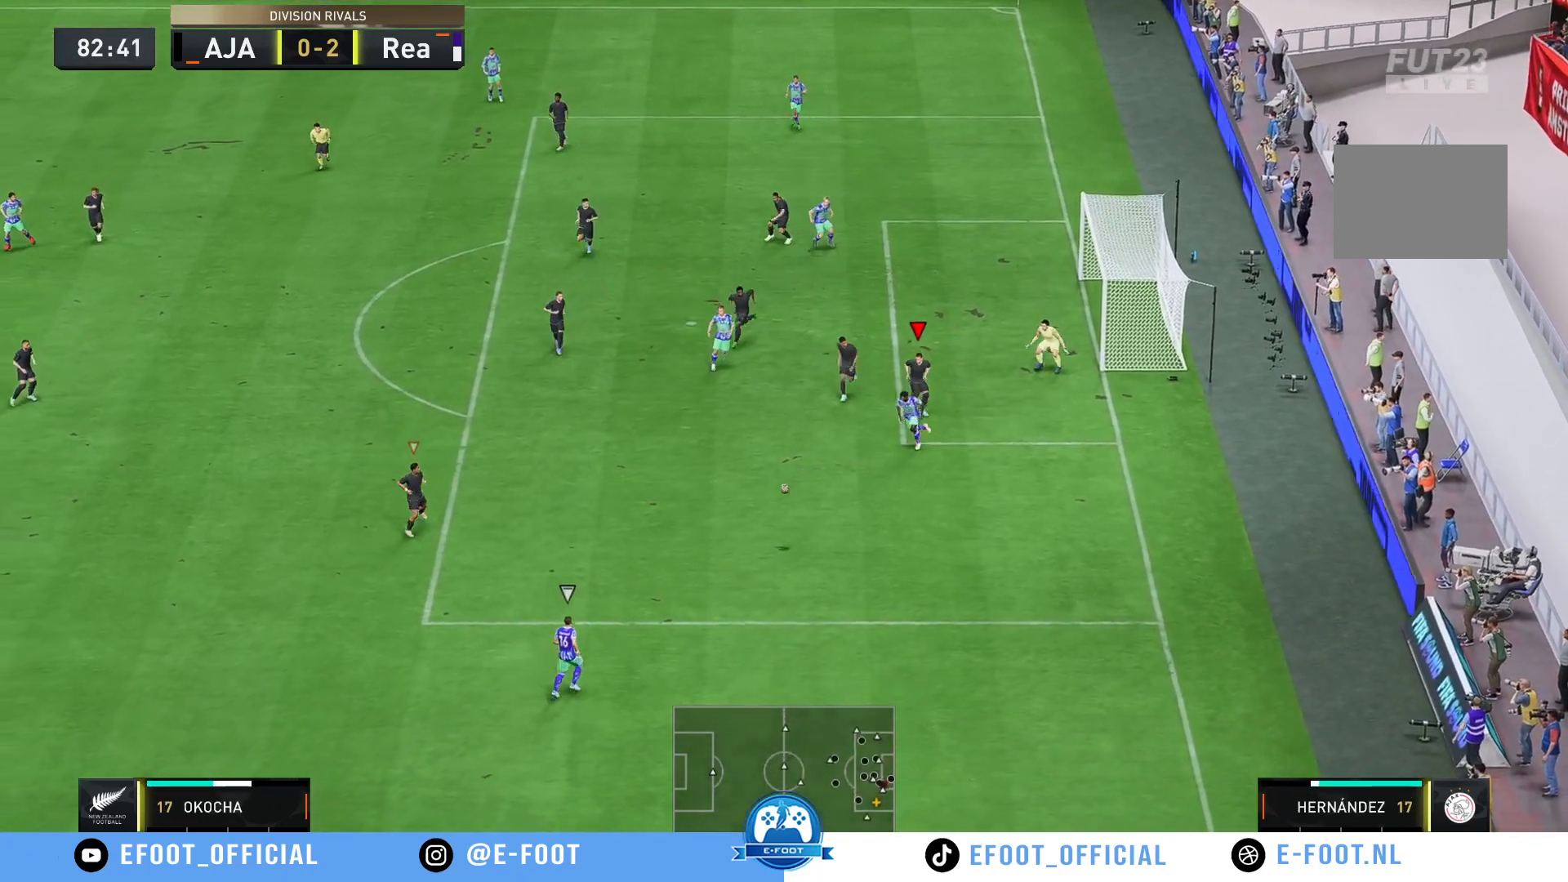
{"buttons": [], "left_stick": "down-left", "right_stick": "center", "events": [[367, "R2", "up"], [367, "left_stick", "down-left"]]}
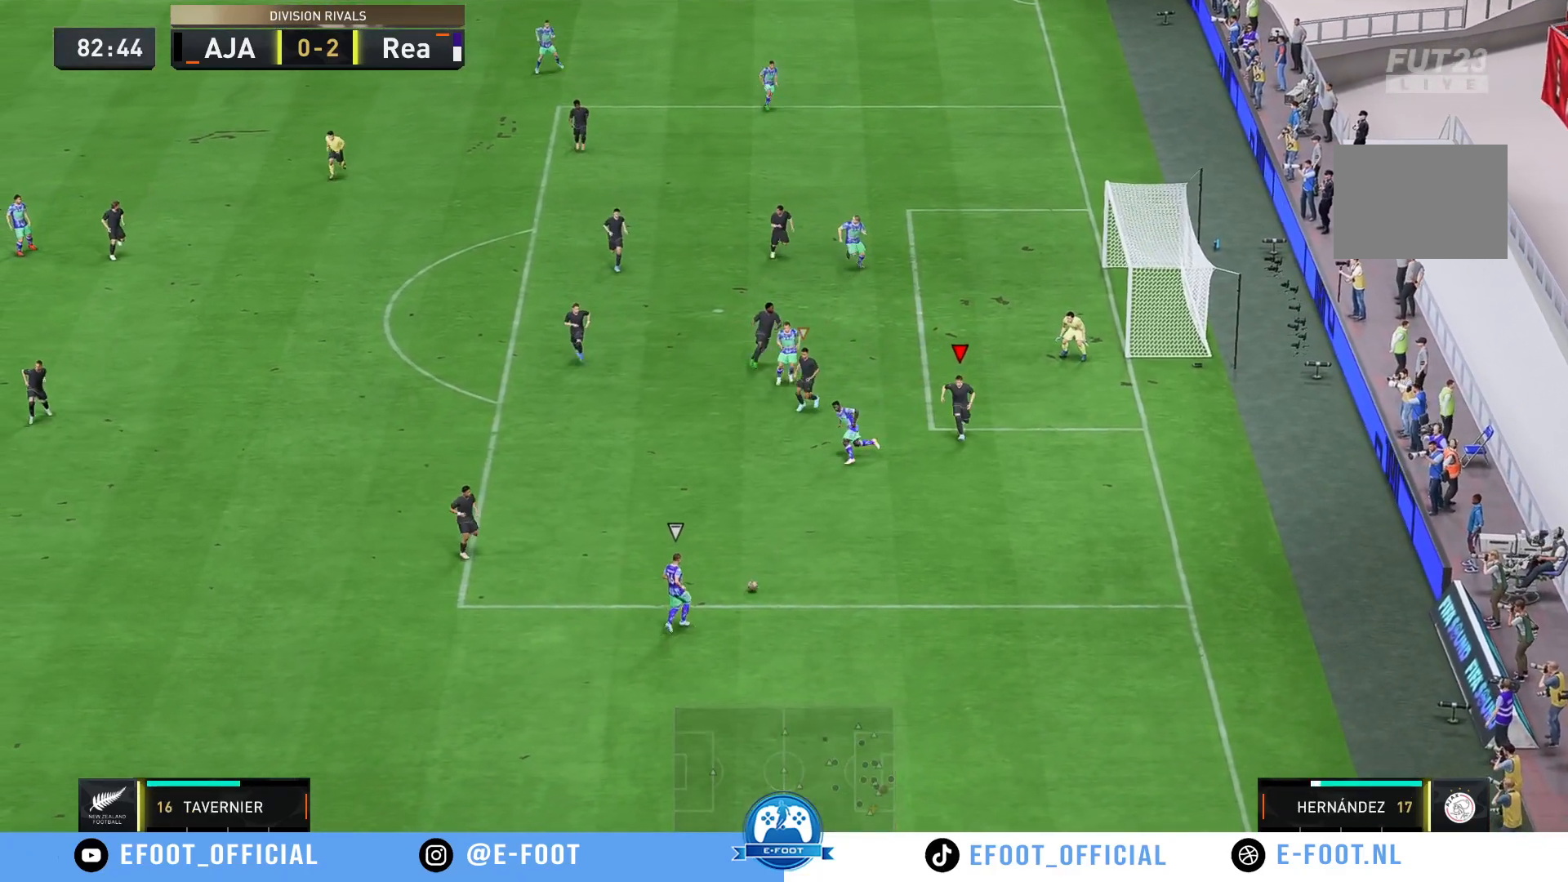
{"buttons": [], "left_stick": "down-left", "right_stick": "center", "events": []}
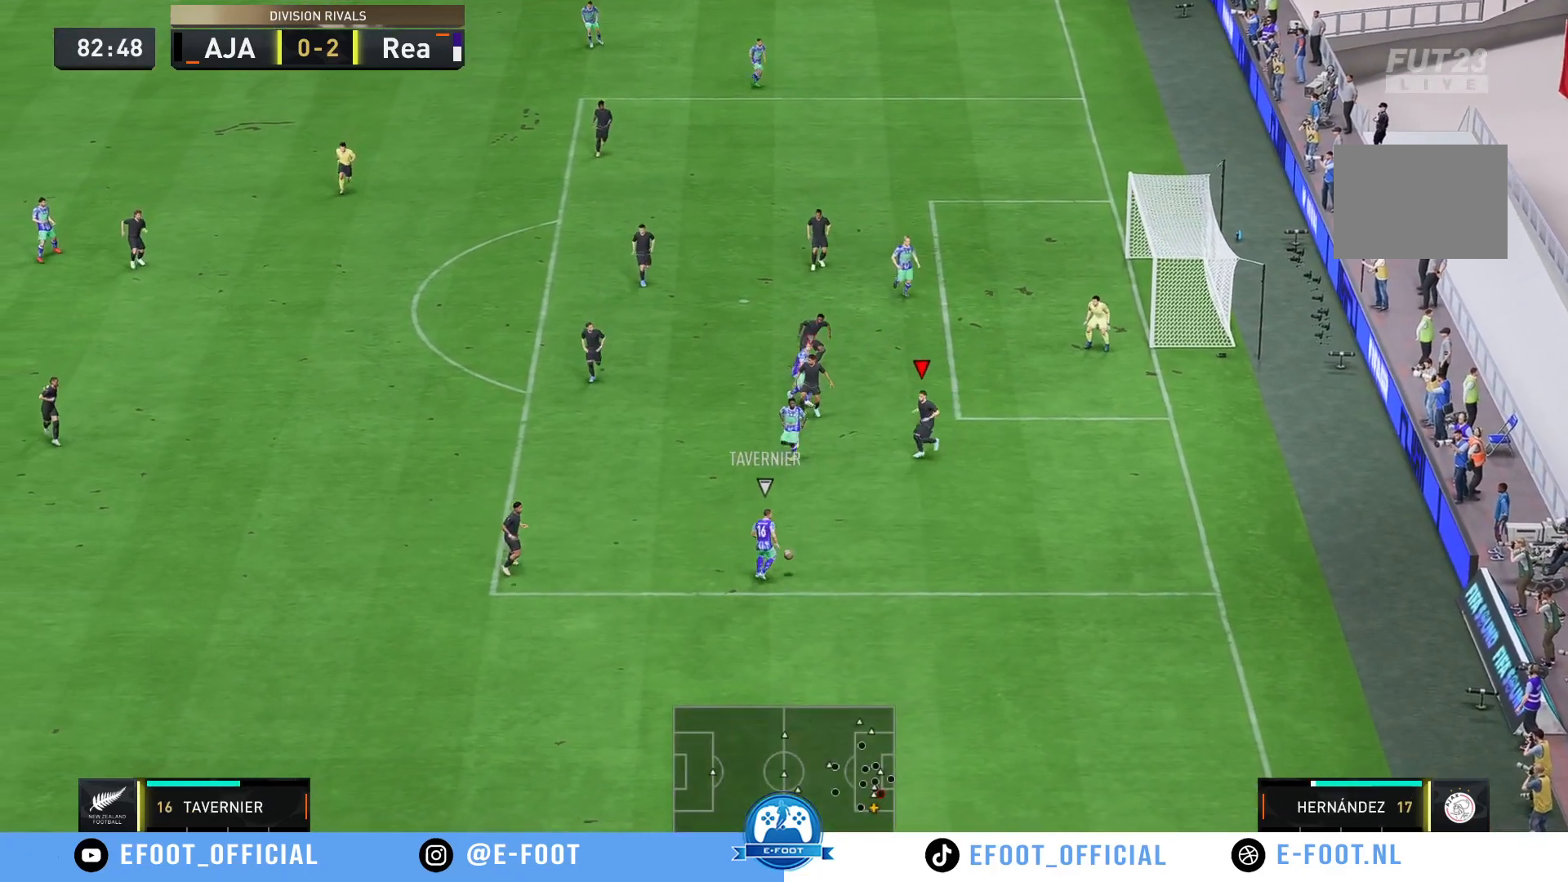
{"buttons": [], "left_stick": "down-right", "right_stick": "center", "events": [[17, "R2", "down"], [217, "left_stick", "down"], [333, "R2", "up"], [417, "left_stick", "down-right"]]}
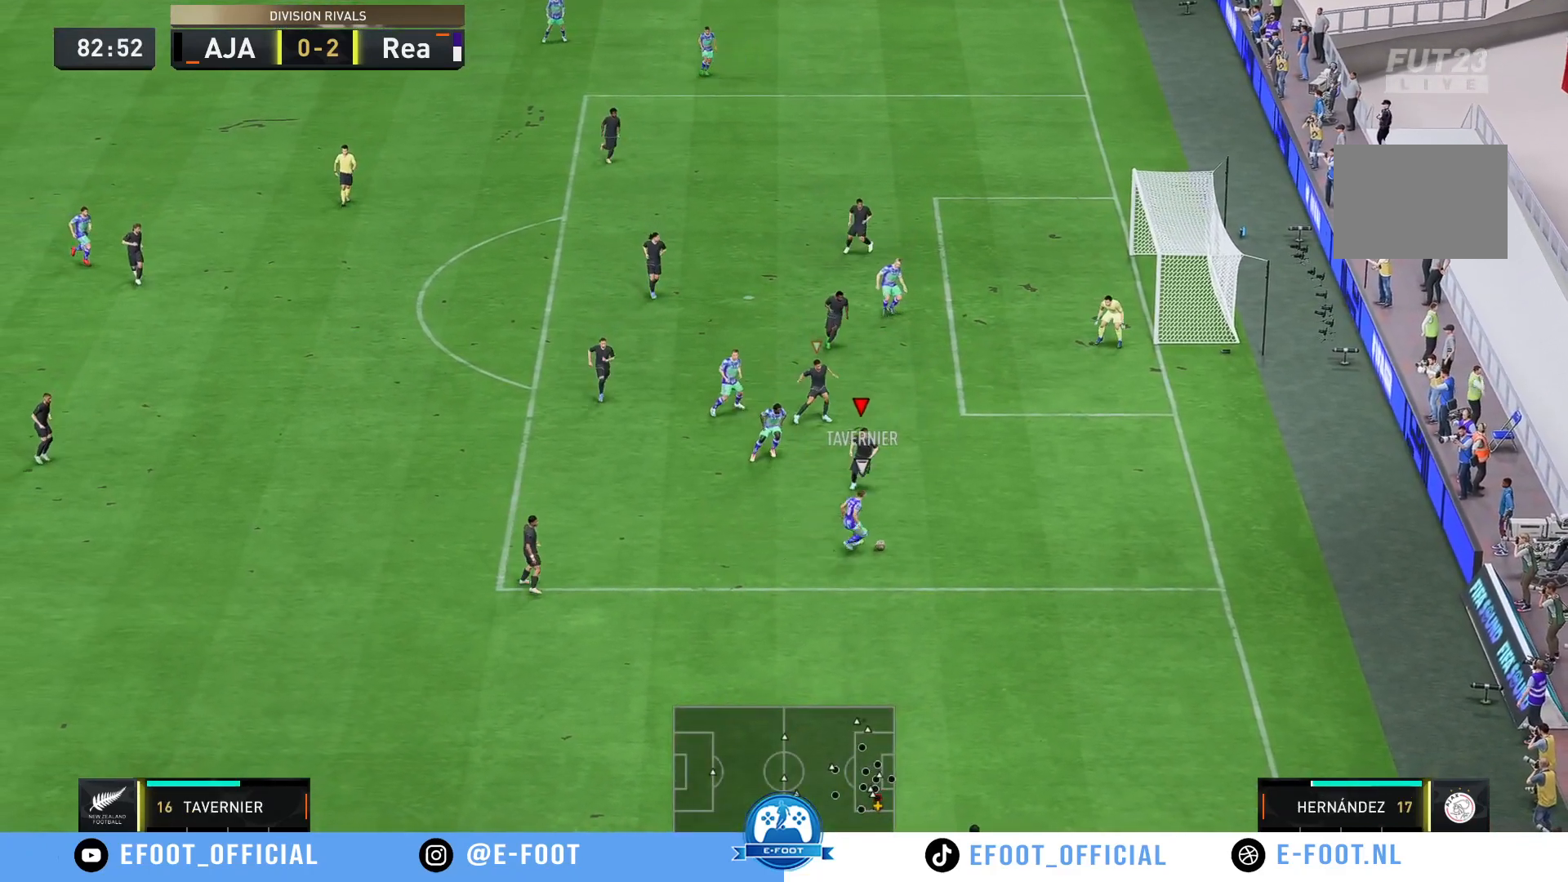
{"buttons": [], "left_stick": "down-right", "right_stick": "center", "events": []}
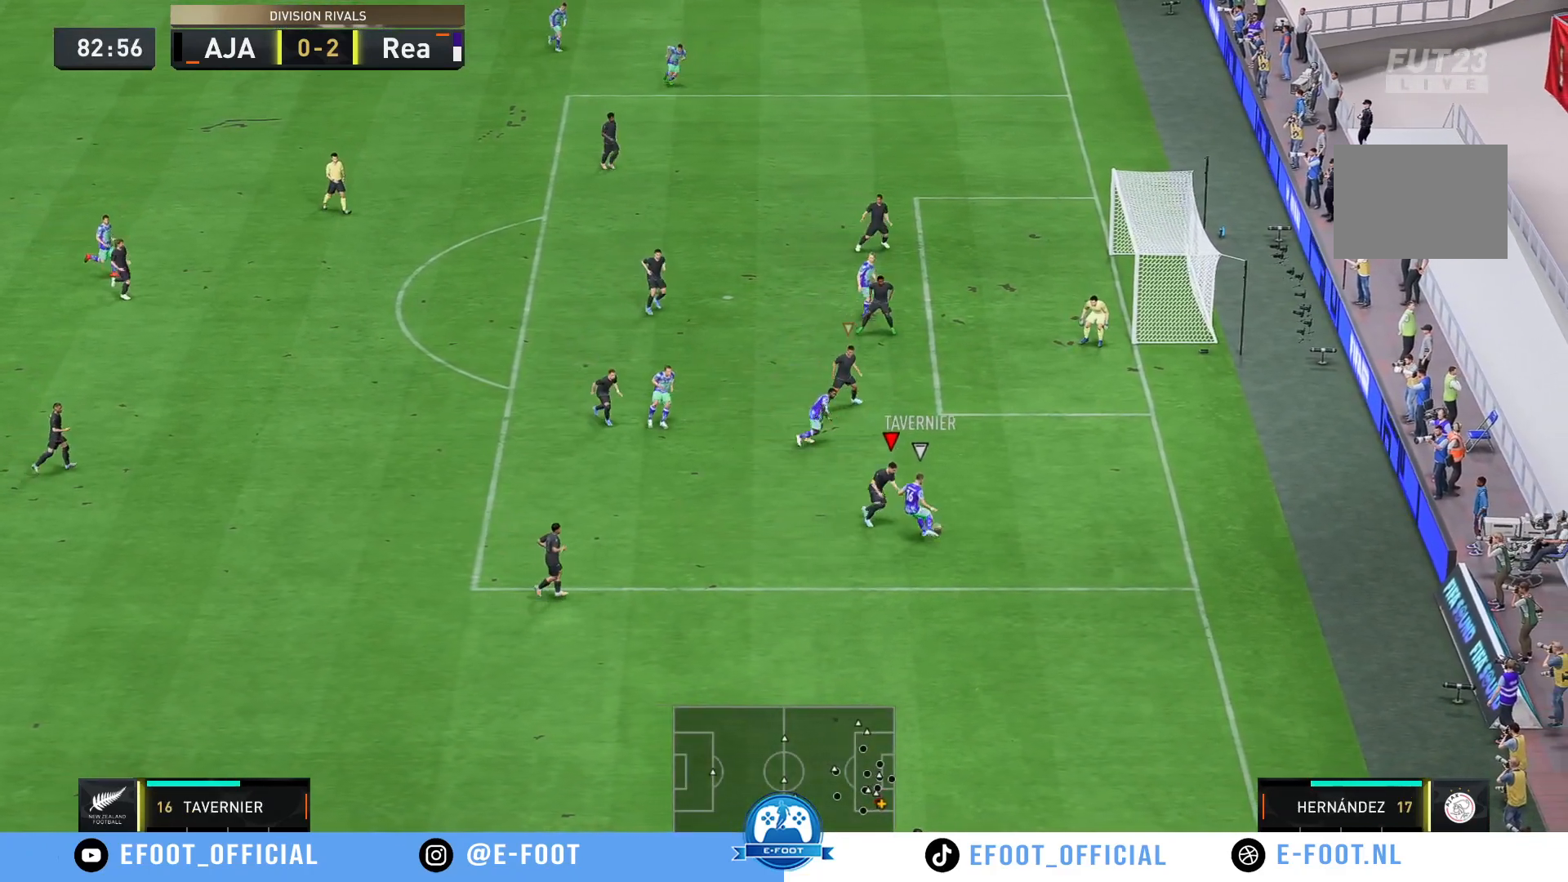
{"buttons": ["R2"], "left_stick": "up-left", "right_stick": "center", "events": [[83, "left_stick", "right"], [267, "R2", "down"], [300, "left_stick", "up-right"], [500, "left_stick", "up-left"]]}
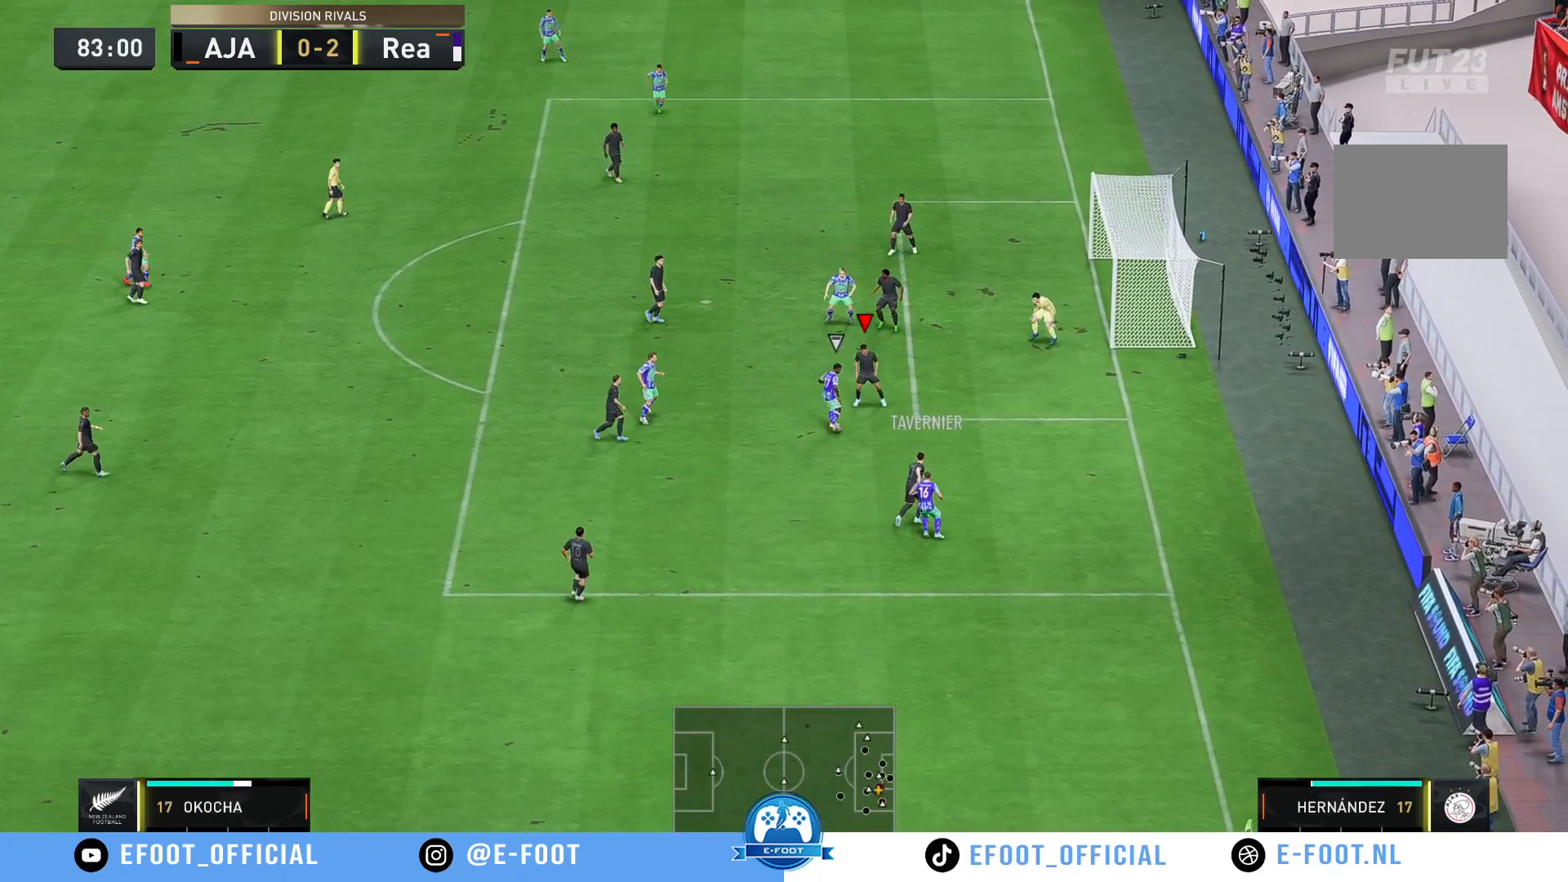
{"buttons": ["R2"], "left_stick": "left", "right_stick": "center", "events": [[100, "R2", "up"], [117, "left_stick", "down-left"], [267, "B", "down"], [267, "R2", "down"], [317, "left_stick", "left"], [433, "B", "up"]]}
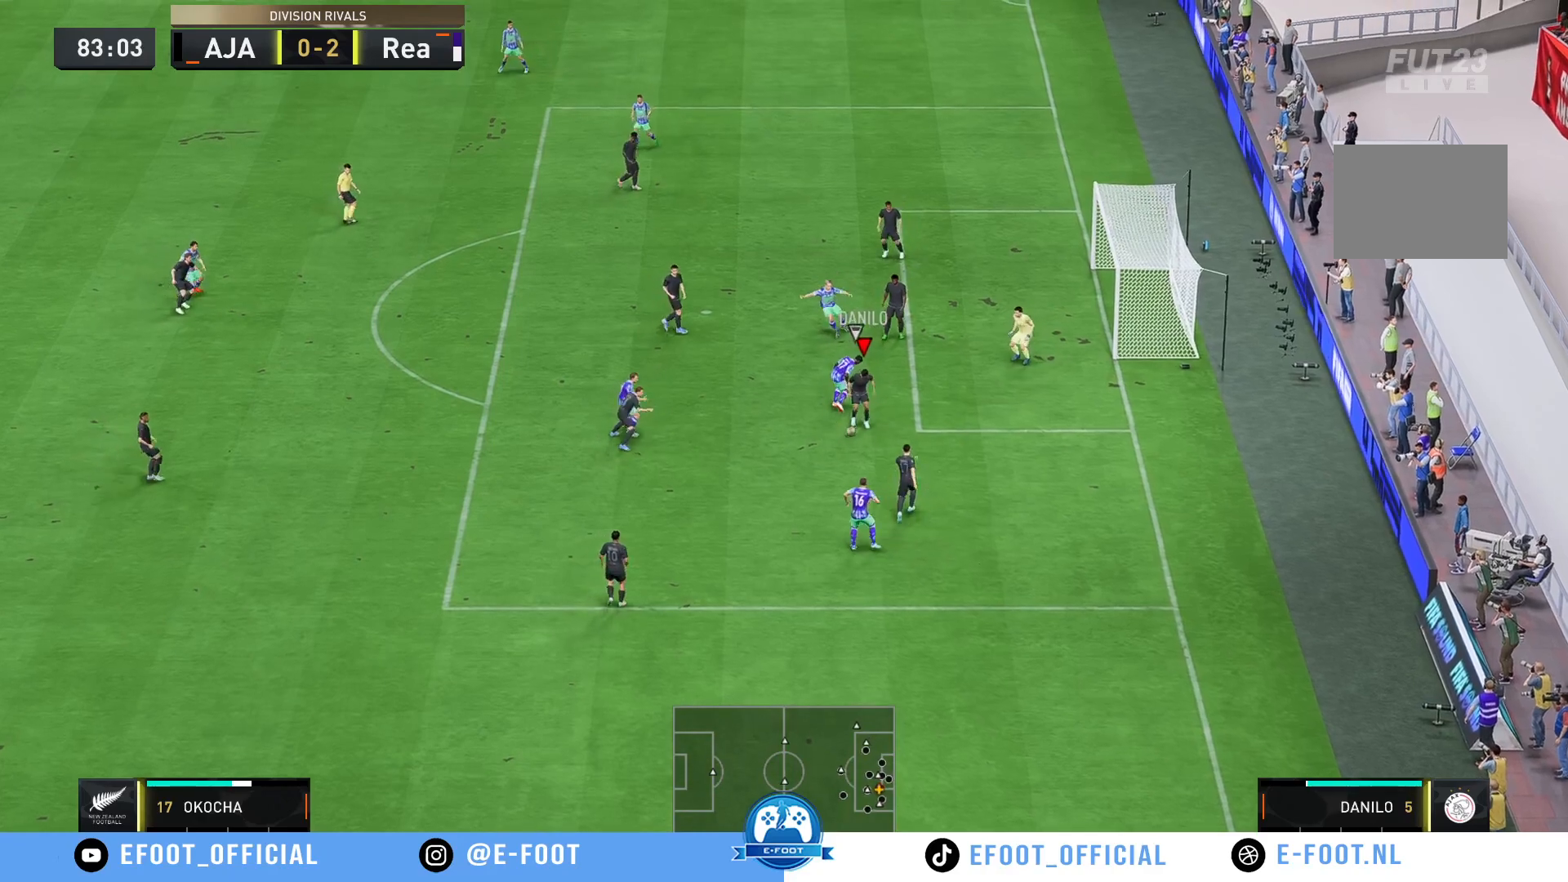
{"buttons": [], "left_stick": "left", "right_stick": "center", "events": [[67, "left_stick", "down-left"], [267, "R2", "up"], [267, "left_stick", "left"]]}
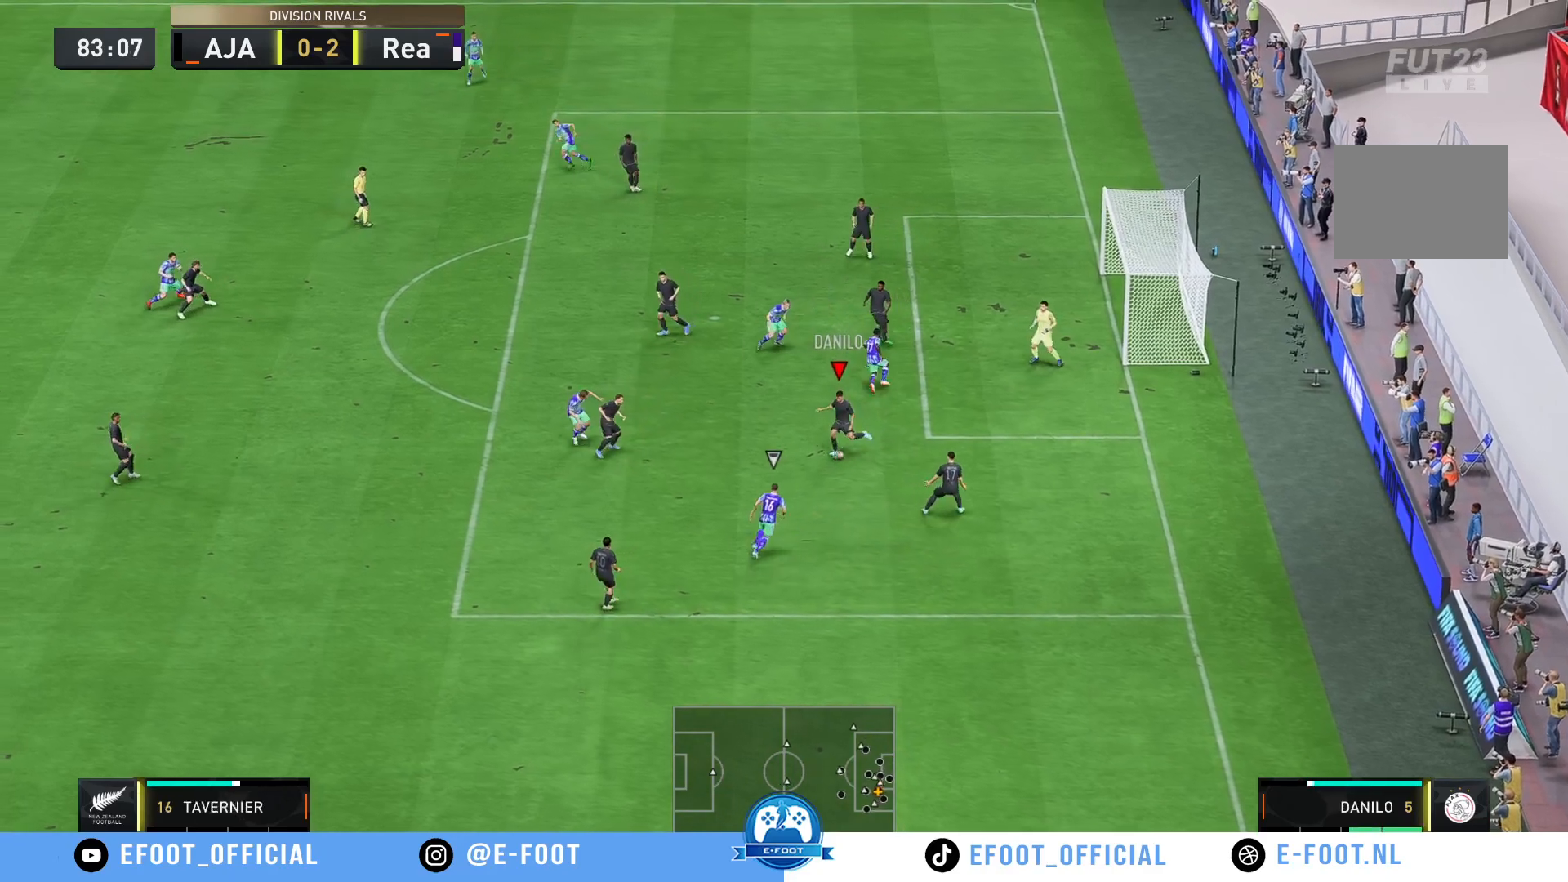
{"buttons": [], "left_stick": "down-left", "right_stick": "center", "events": [[100, "left_stick", "down-left"]]}
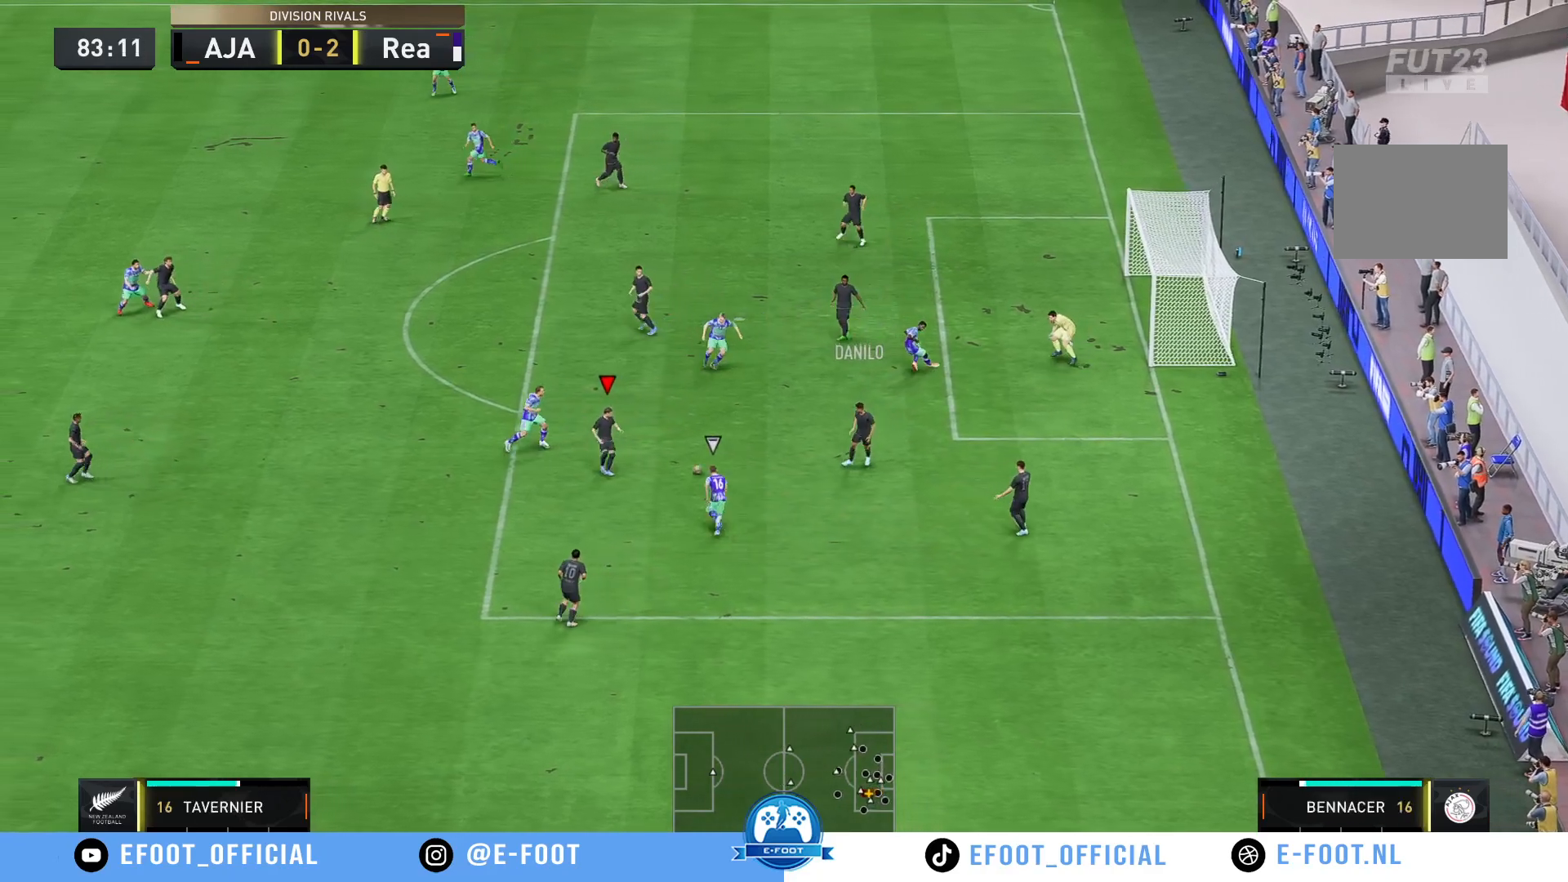
{"buttons": [], "left_stick": "down-left", "right_stick": "center", "events": []}
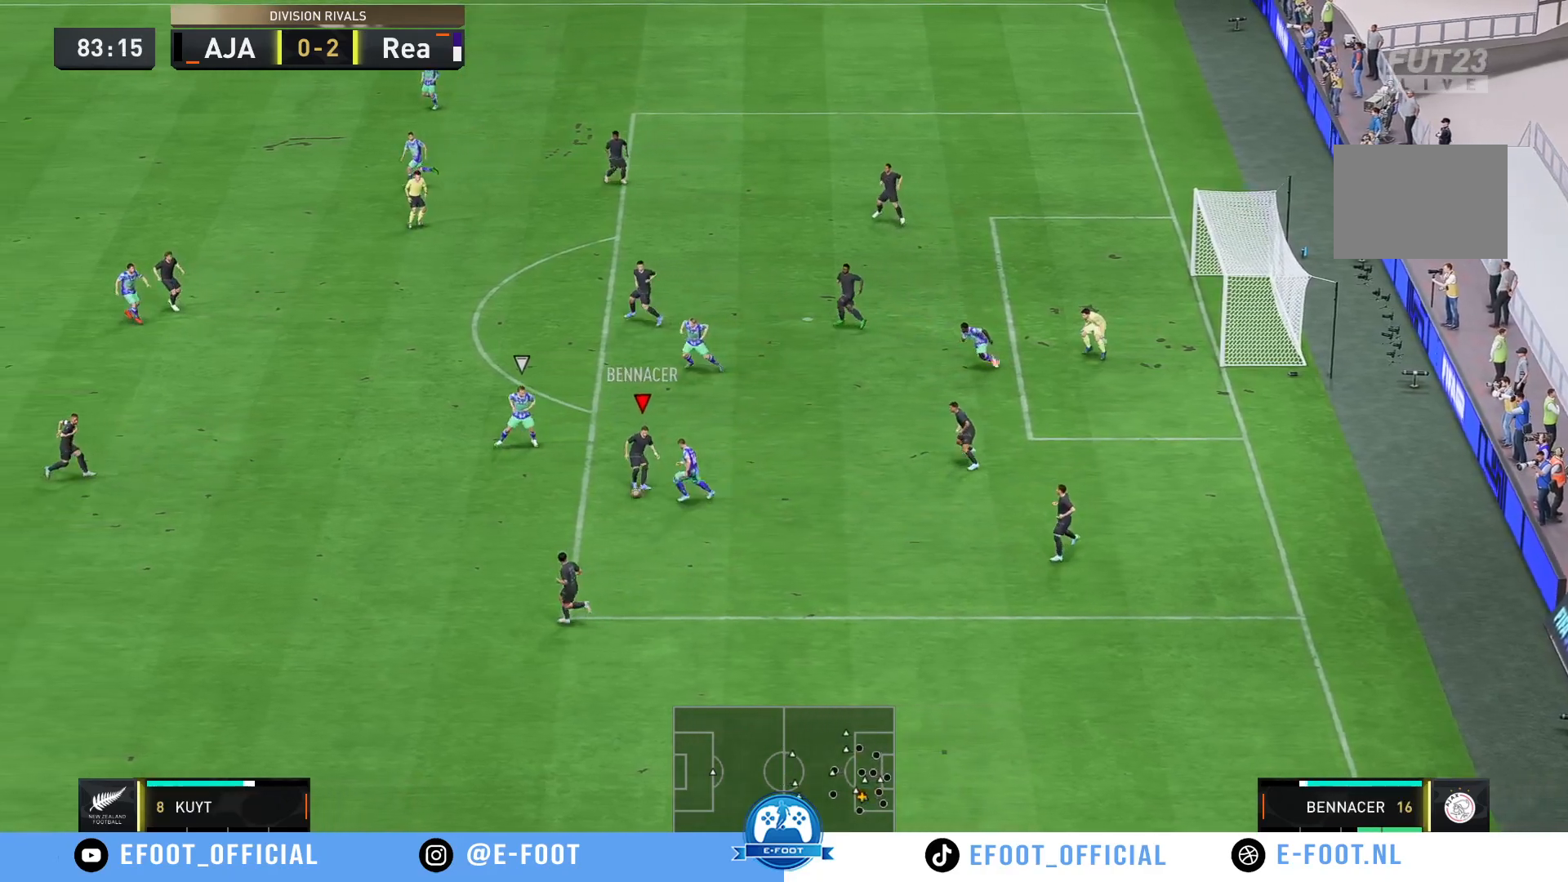
{"buttons": ["Y"], "left_stick": "left", "right_stick": "center", "events": [[233, "left_stick", "left"], [483, "Y", "down"]]}
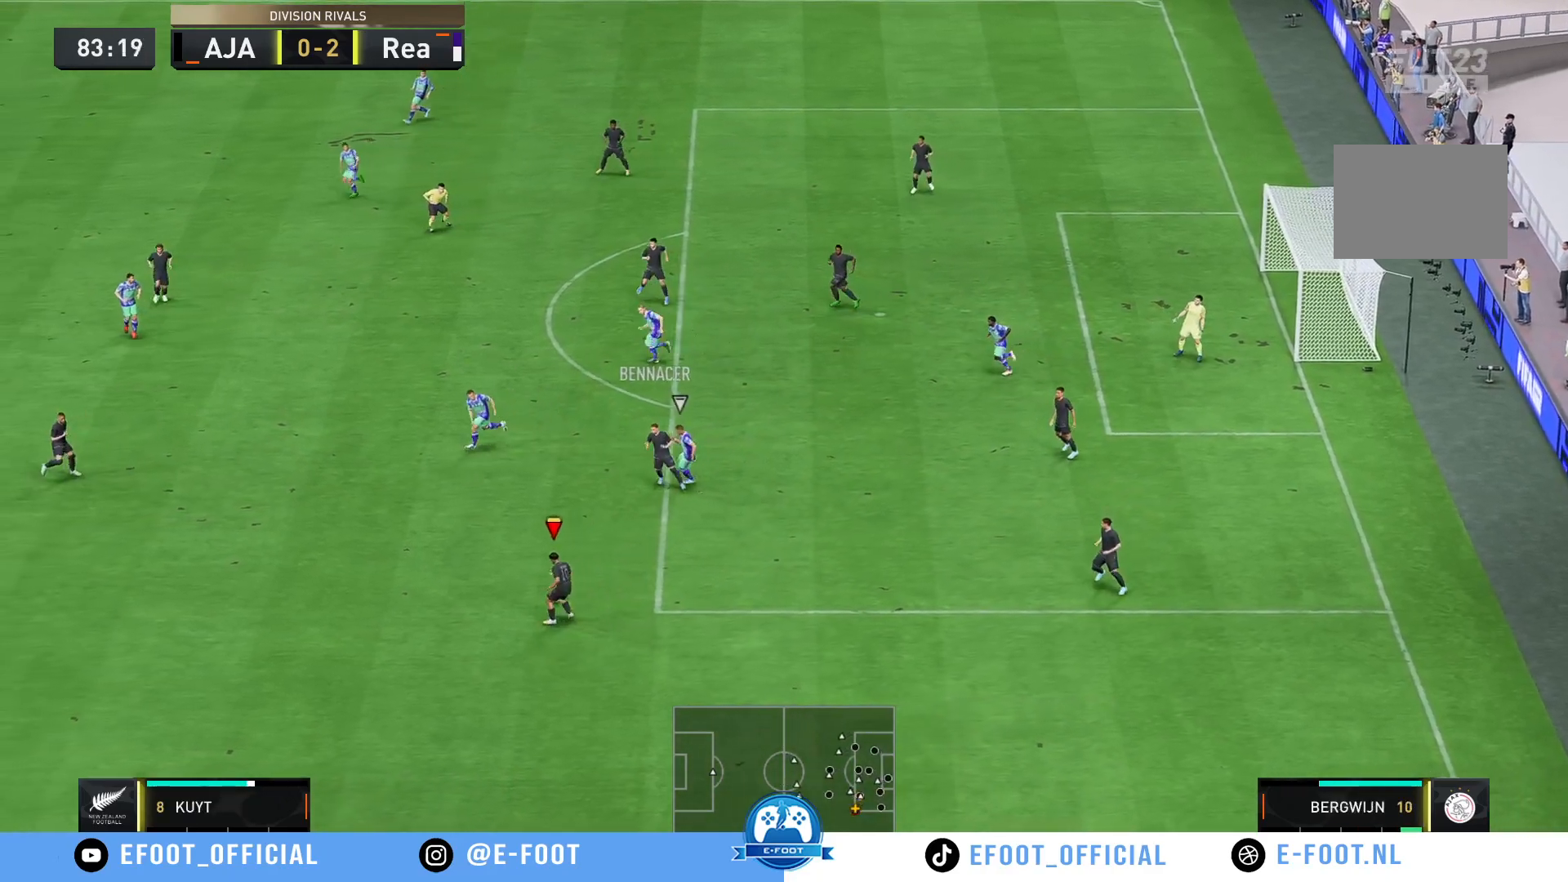
{"buttons": ["R2"], "left_stick": "left", "right_stick": "center", "events": [[217, "Y", "up"], [483, "R2", "down"]]}
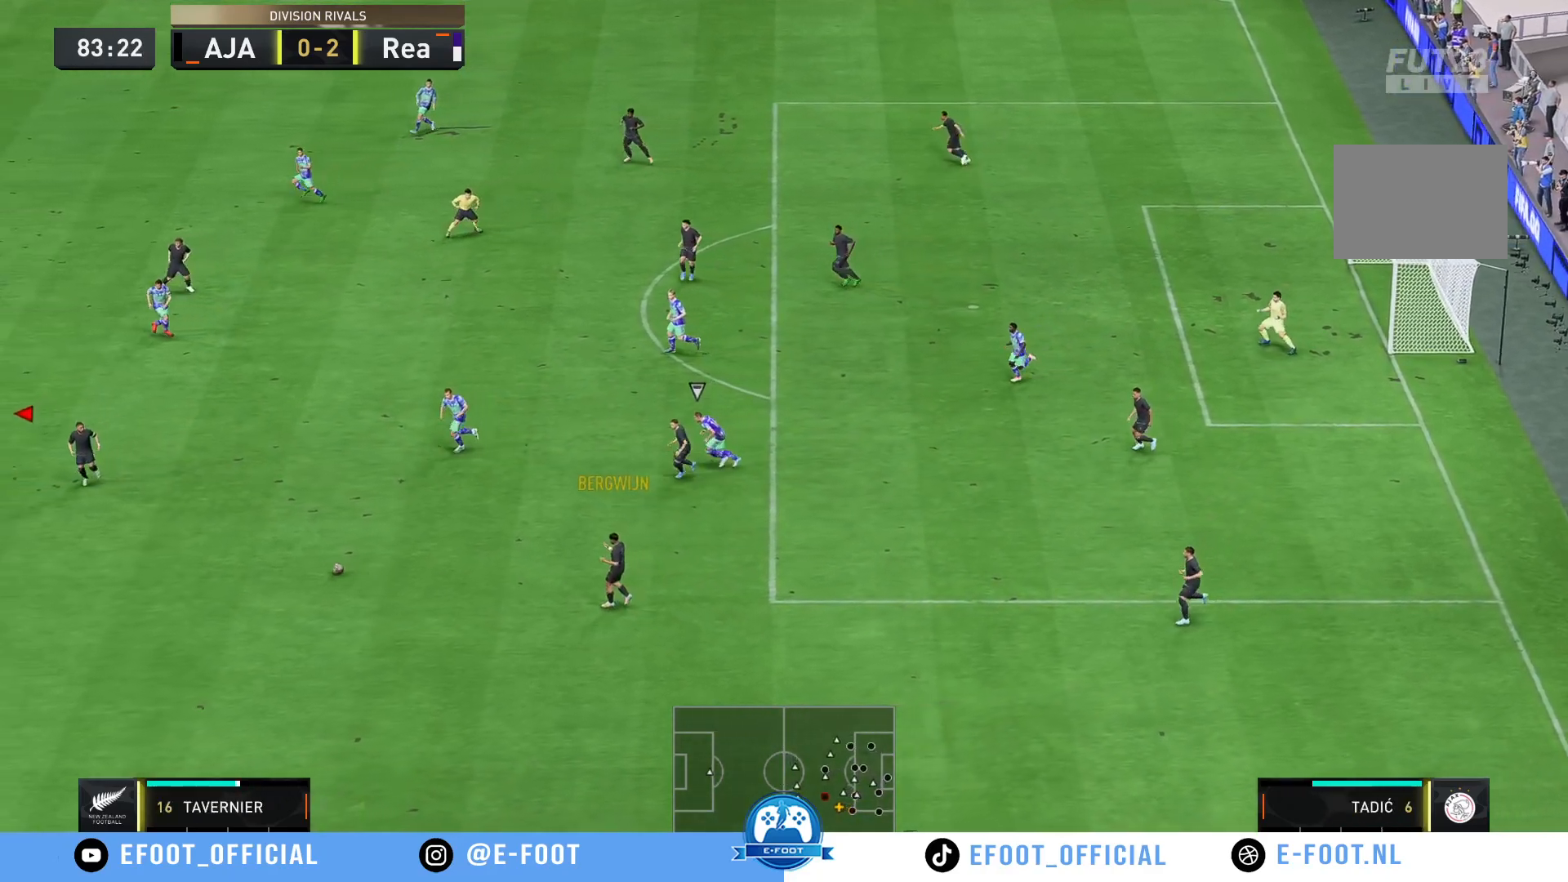
{"buttons": [], "left_stick": "up-left", "right_stick": "center", "events": [[300, "left_stick", "up-left"], [400, "left_stick", "up"], [483, "R2", "up"], [500, "left_stick", "up-left"]]}
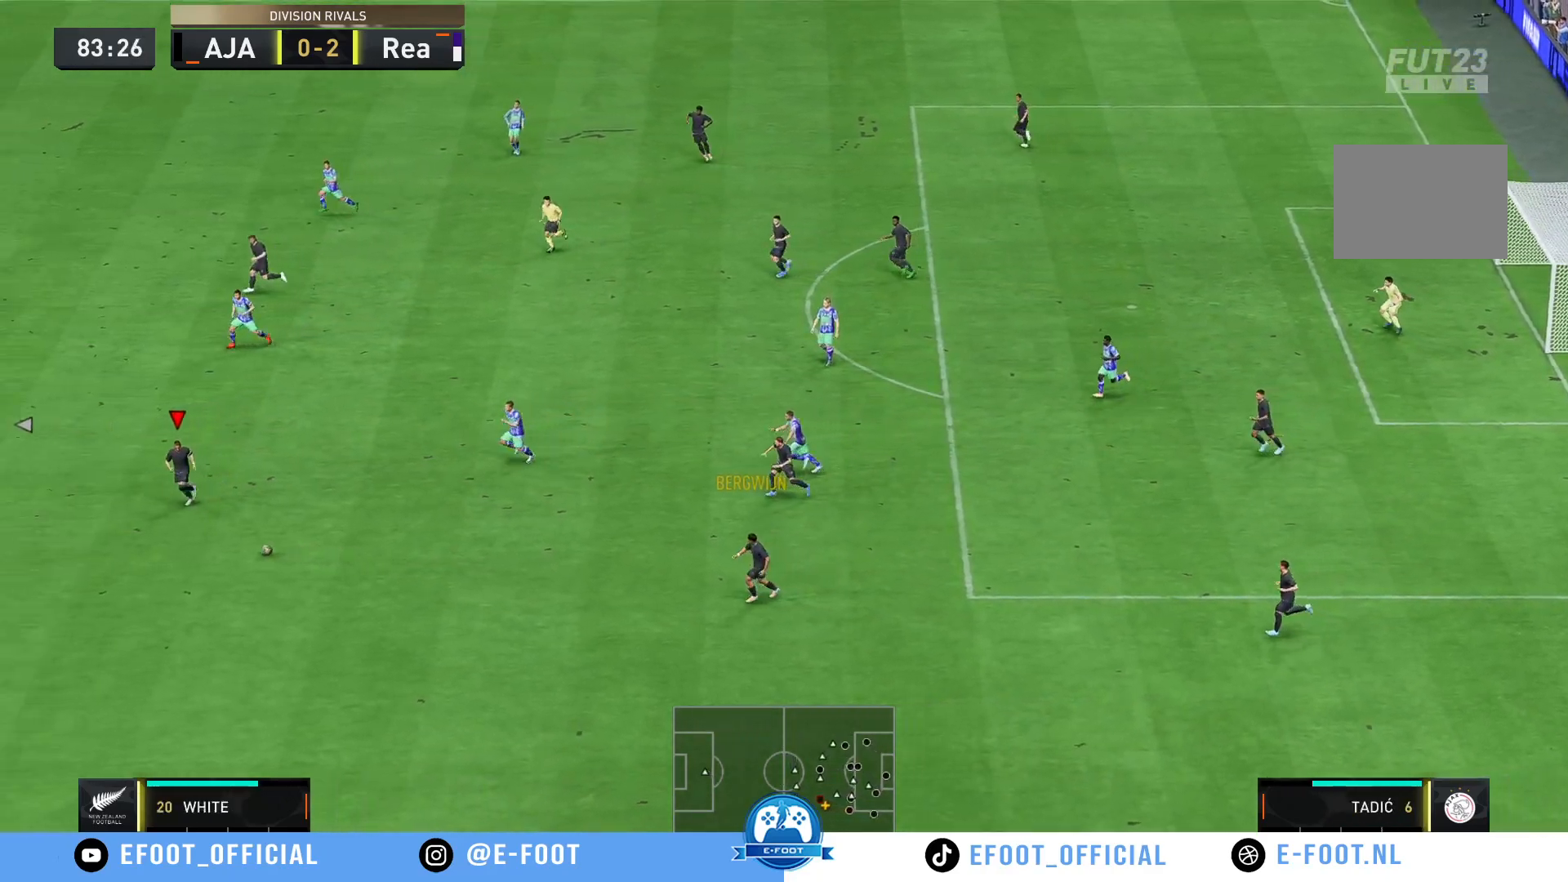
{"buttons": [], "left_stick": "down-left", "right_stick": "center", "events": [[133, "left_stick", "down-left"], [200, "left_stick", "down"], [500, "left_stick", "down-left"]]}
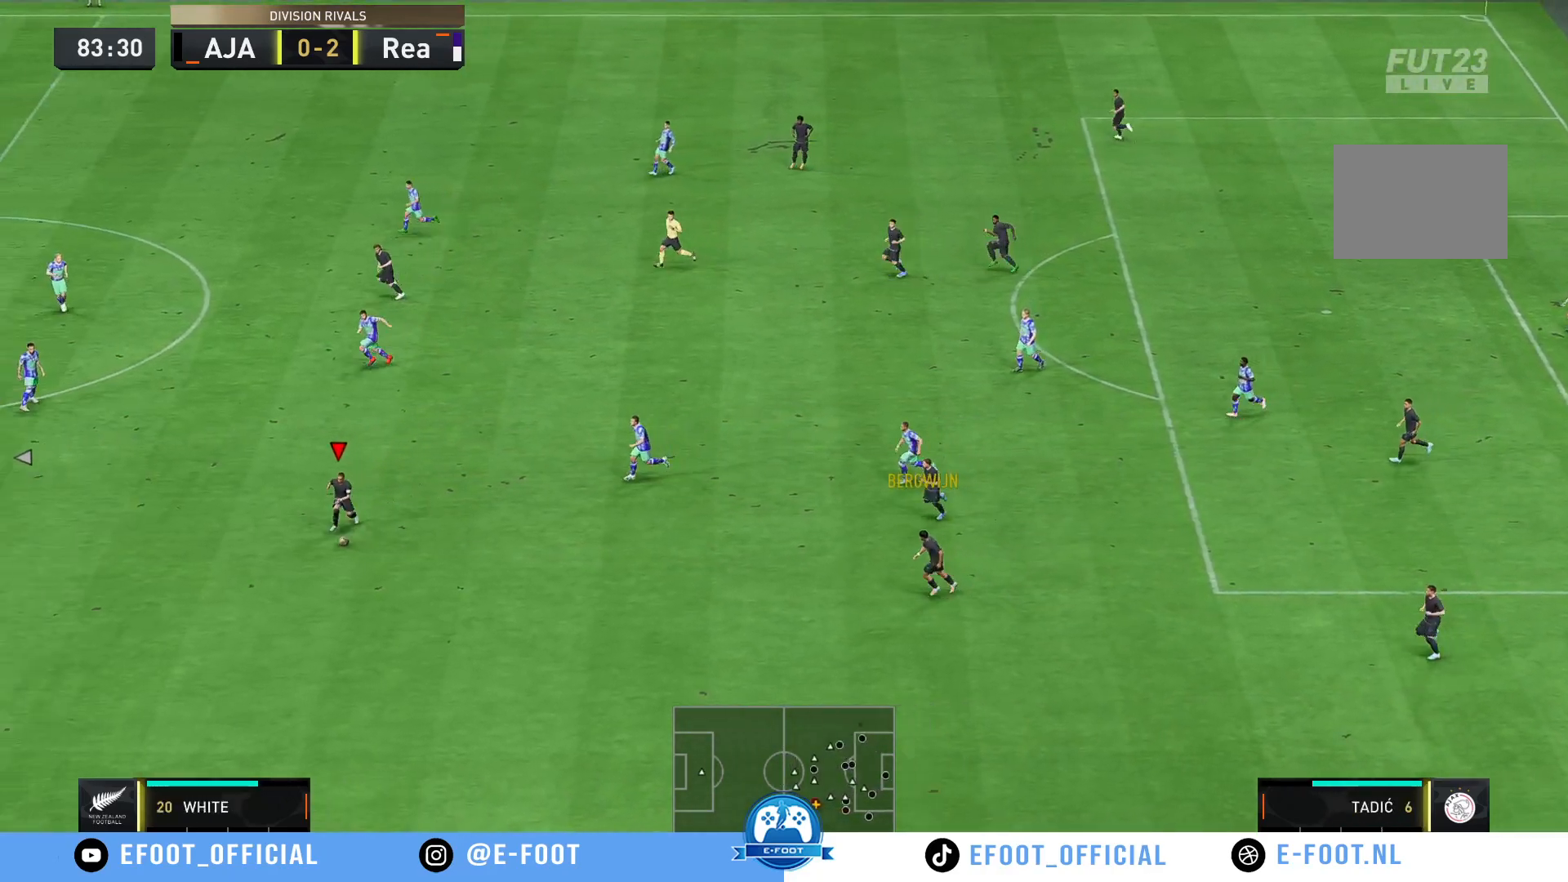
{"buttons": ["R2"], "left_stick": "down-left", "right_stick": "center", "events": [[150, "R2", "down"]]}
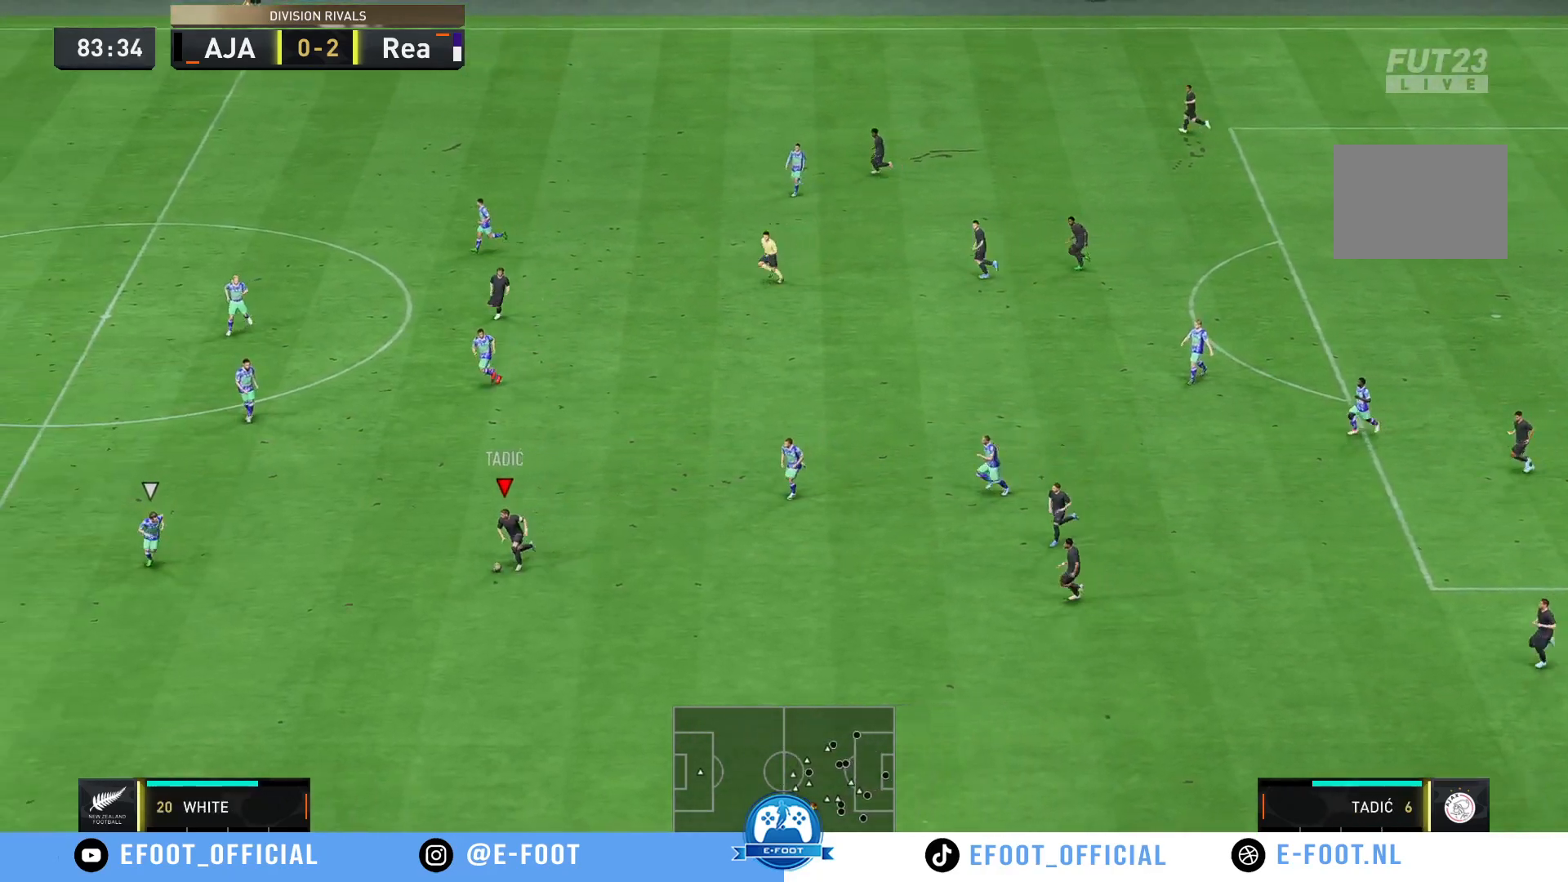
{"buttons": [], "left_stick": "up-right", "right_stick": "center", "events": [[217, "left_stick", "down-right"], [250, "R2", "up"], [300, "left_stick", "up-right"], [383, "left_stick", "up"], [500, "left_stick", "up-right"]]}
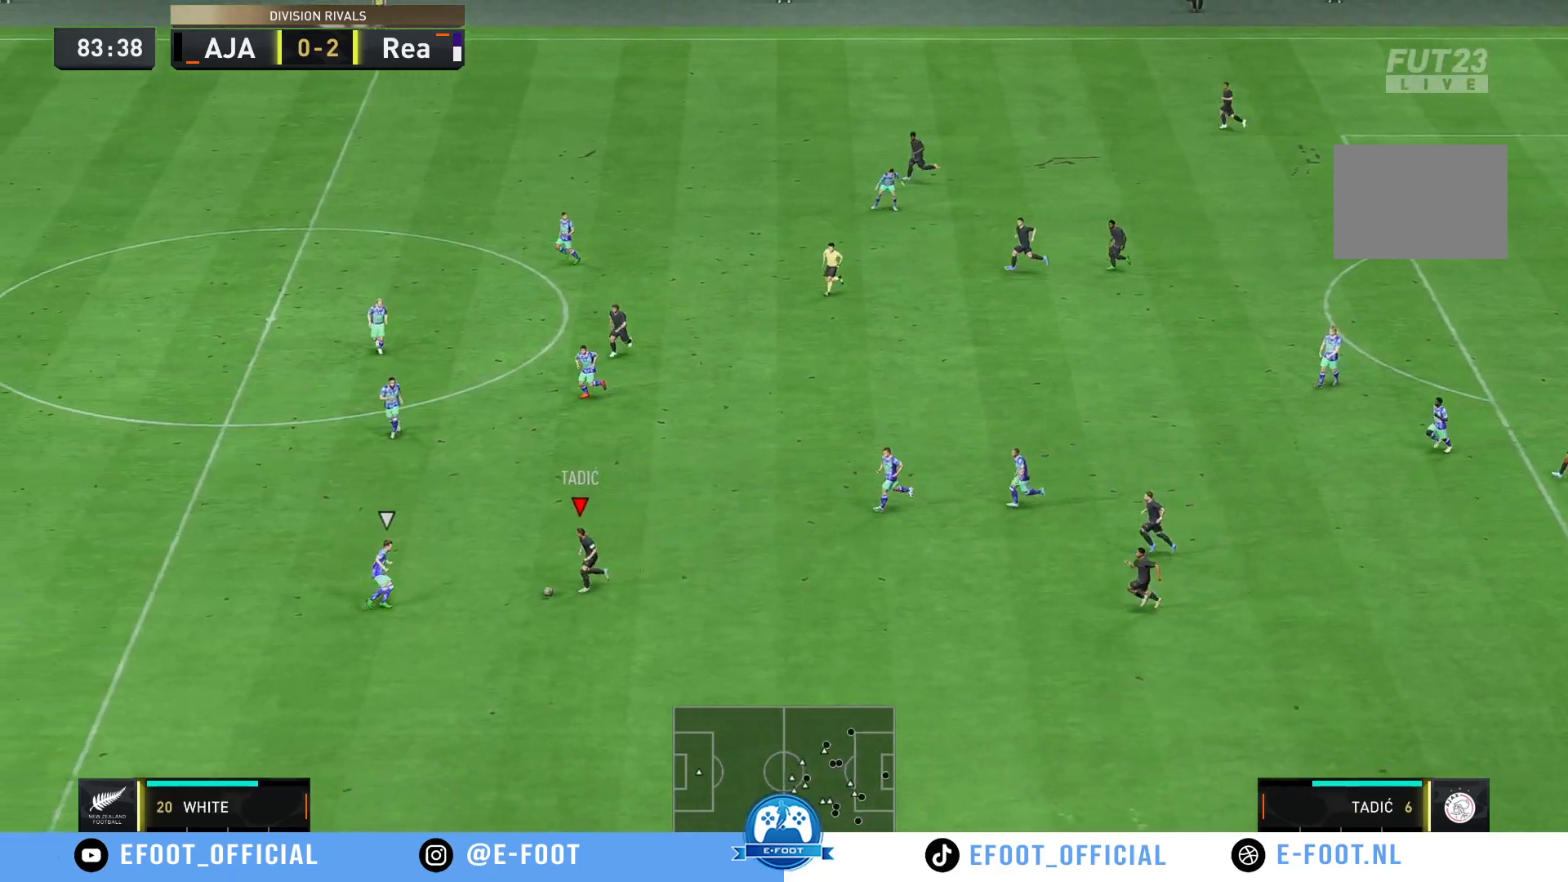
{"buttons": [], "left_stick": "down", "right_stick": "center", "events": [[317, "left_stick", "down-right"], [367, "left_stick", "down"]]}
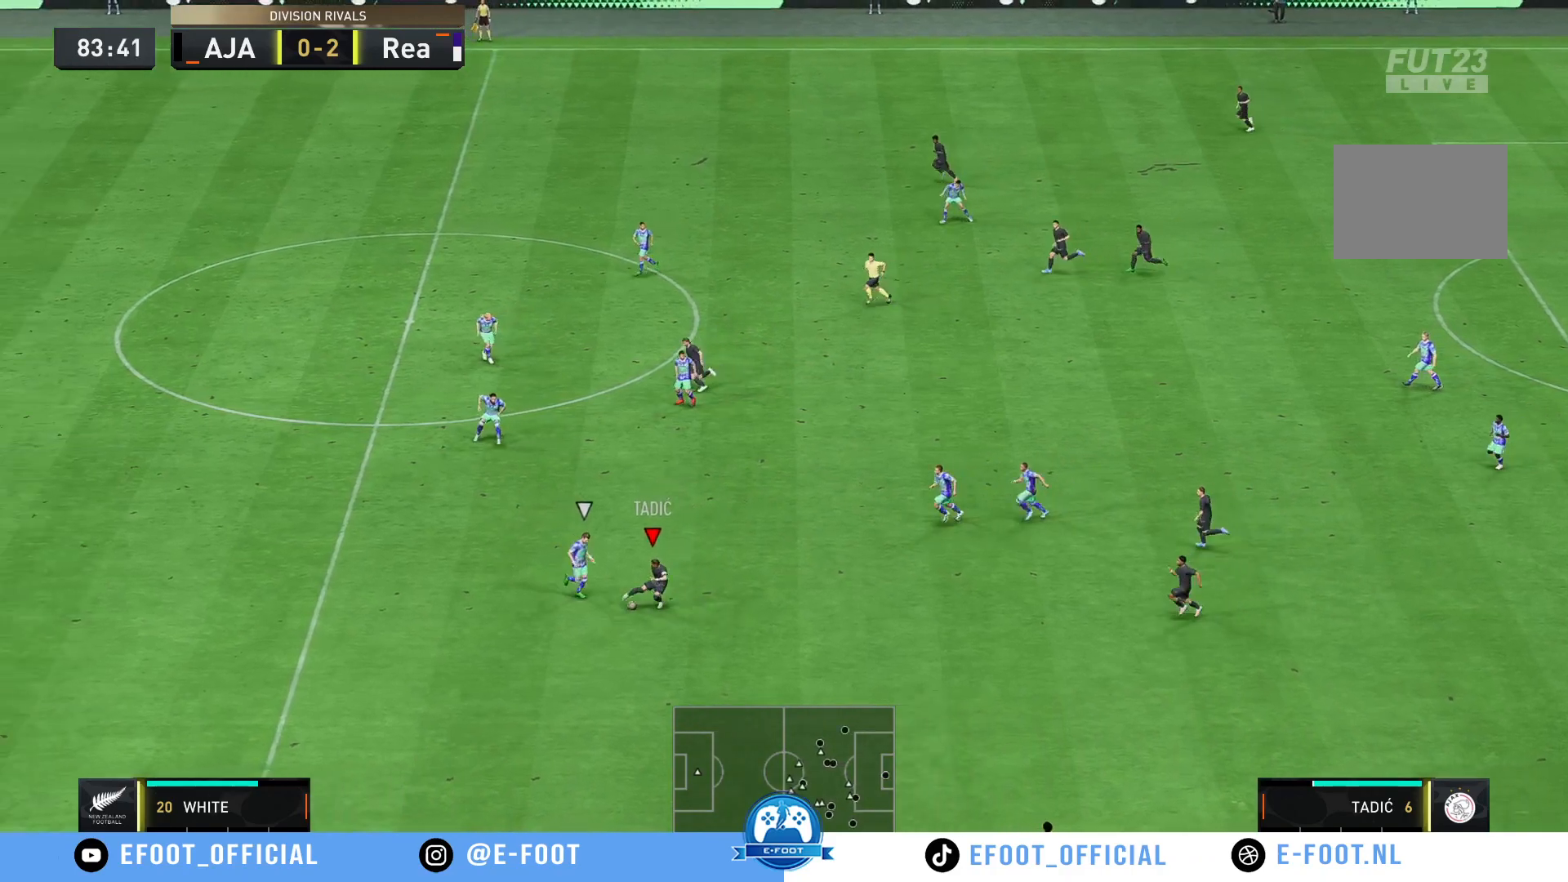
{"buttons": [], "left_stick": "down-left", "right_stick": "center", "events": [[50, "left_stick", "down-left"], [250, "left_stick", "left"], [350, "left_stick", "down-left"]]}
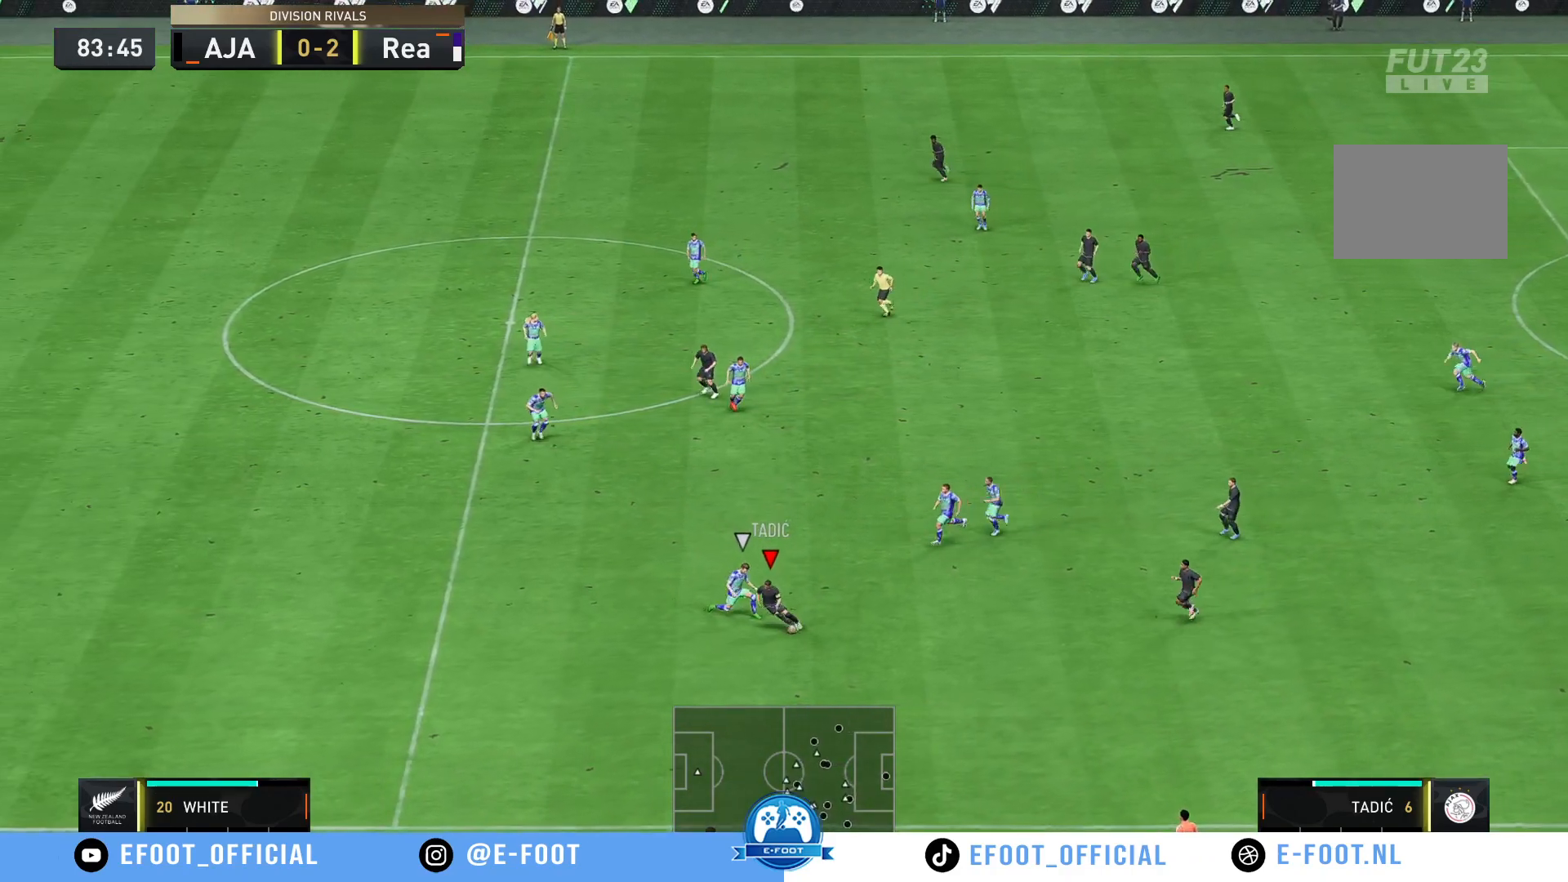
{"buttons": ["R2"], "left_stick": "left", "right_stick": "center", "events": [[67, "left_stick", "down"], [250, "left_stick", "down-left"], [417, "R2", "down"], [417, "left_stick", "left"]]}
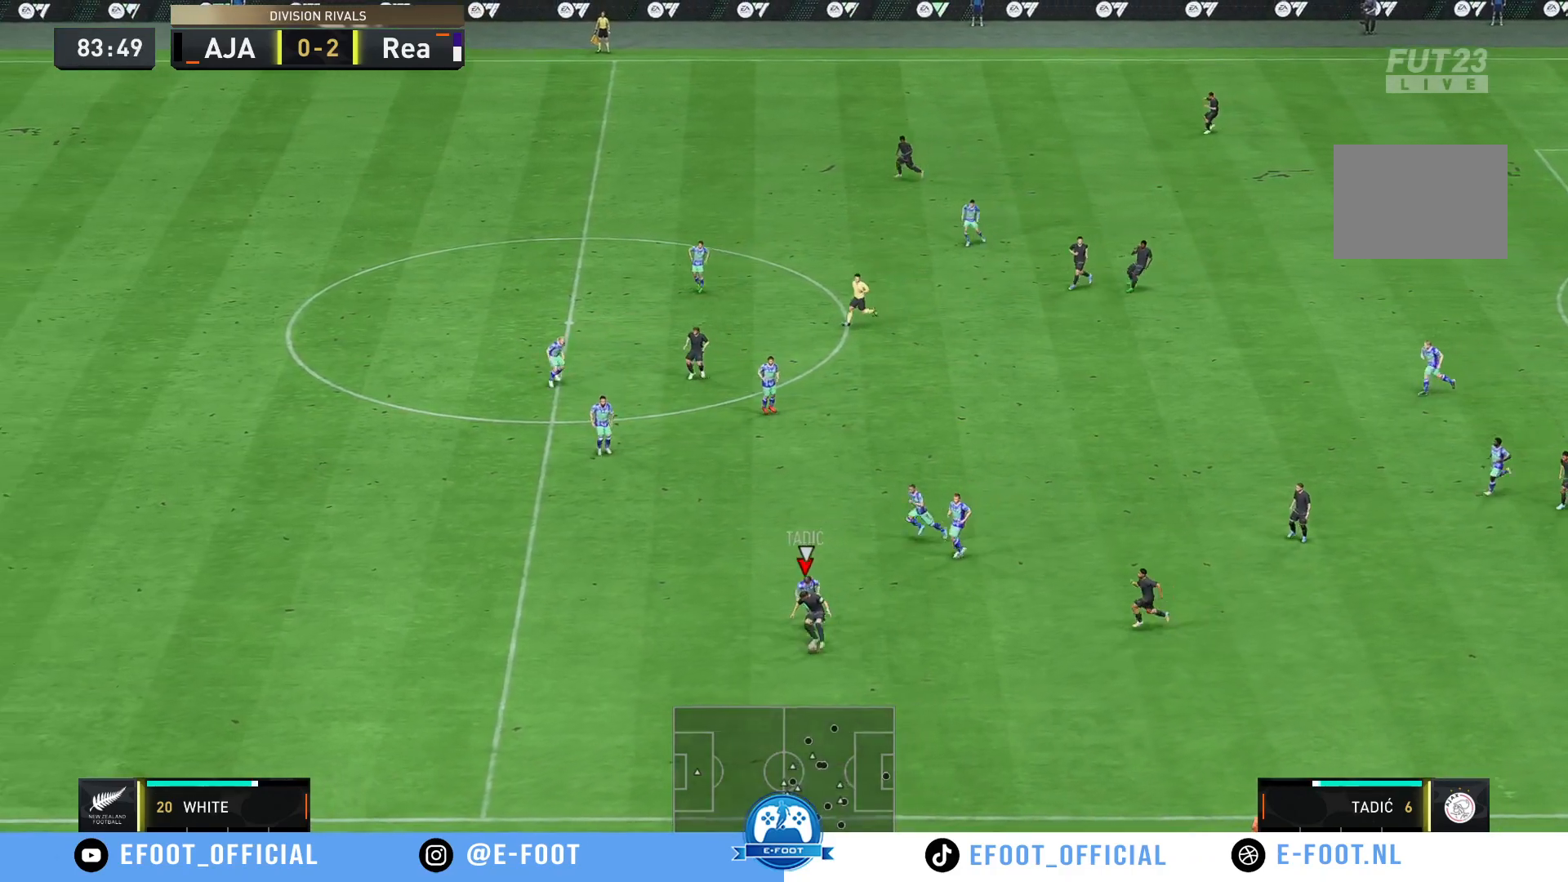
{"buttons": ["R2"], "left_stick": "left", "right_stick": "center", "events": []}